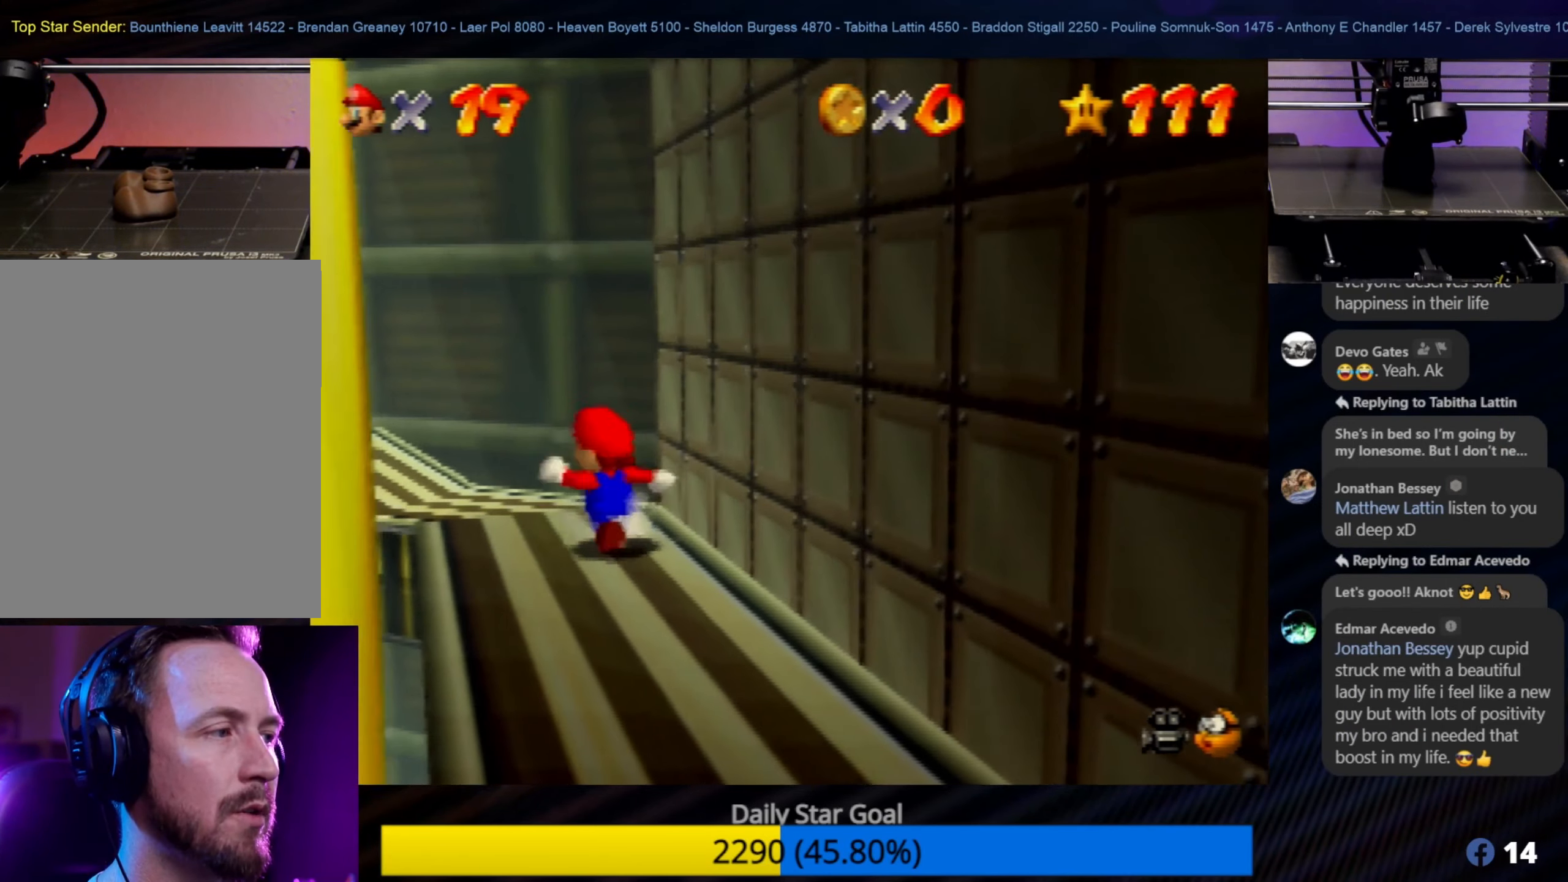
Gameplay with a controller (Nintendo layout); each line is a JSON object with the inputs held at the frame after it. "events" lists button and stick changes between this image and that frame as [ms after this image, input, new state], when the widget could be followed in between. Not read: L1 L3 R3.
{"buttons": [], "left_stick": "up-left", "events": []}
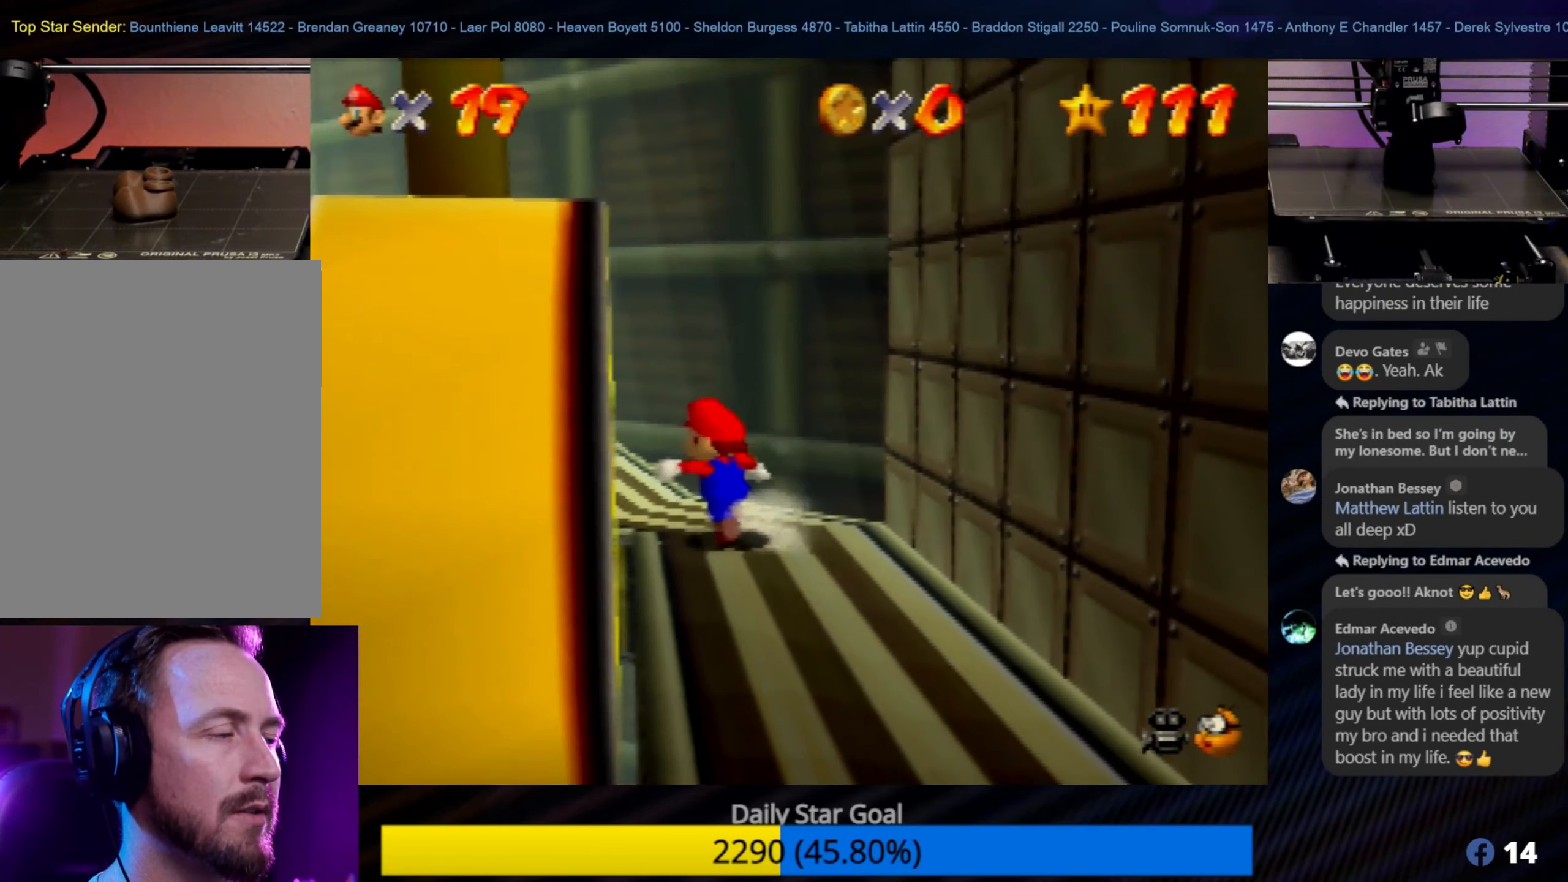
{"buttons": [], "left_stick": "up-left", "events": []}
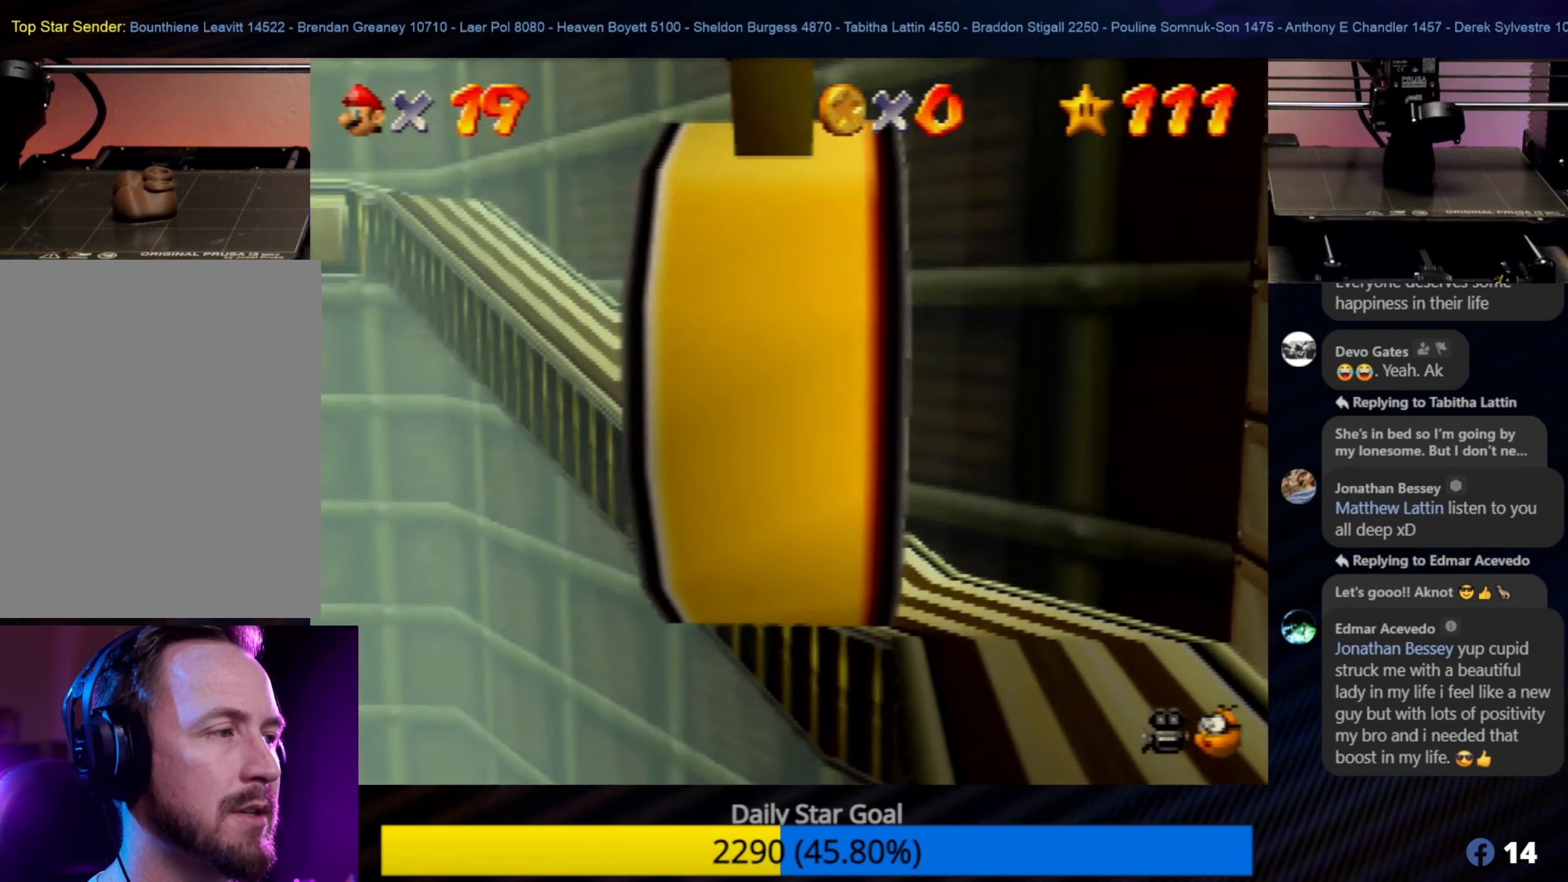
{"buttons": [], "left_stick": "up", "events": [[500, "left_stick", "up"]]}
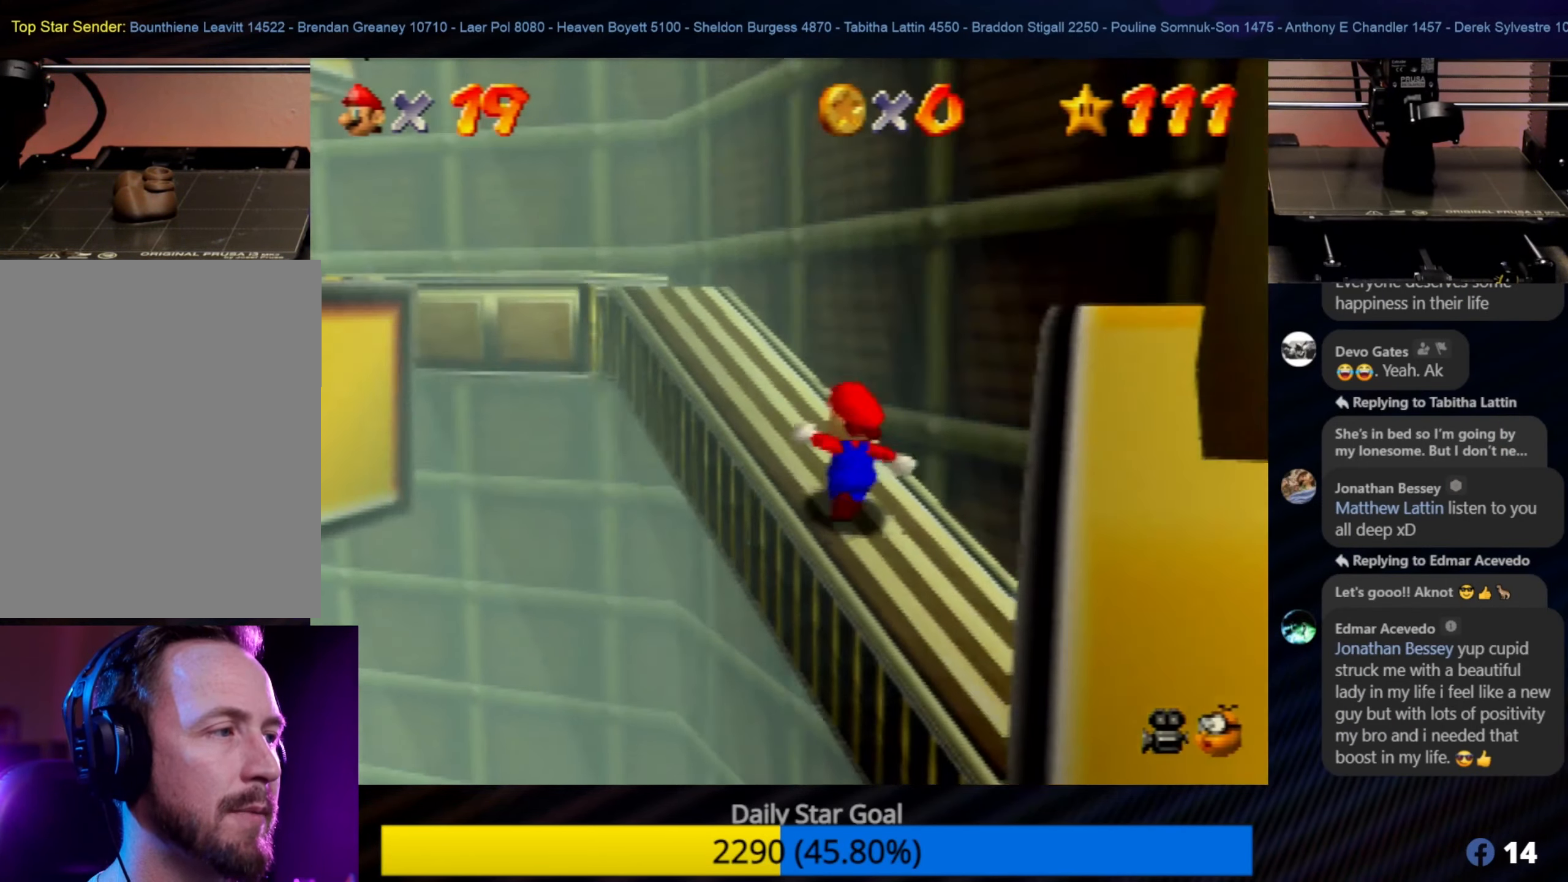
{"buttons": [], "left_stick": "up-left", "events": [[366, "left_stick", "up-left"]]}
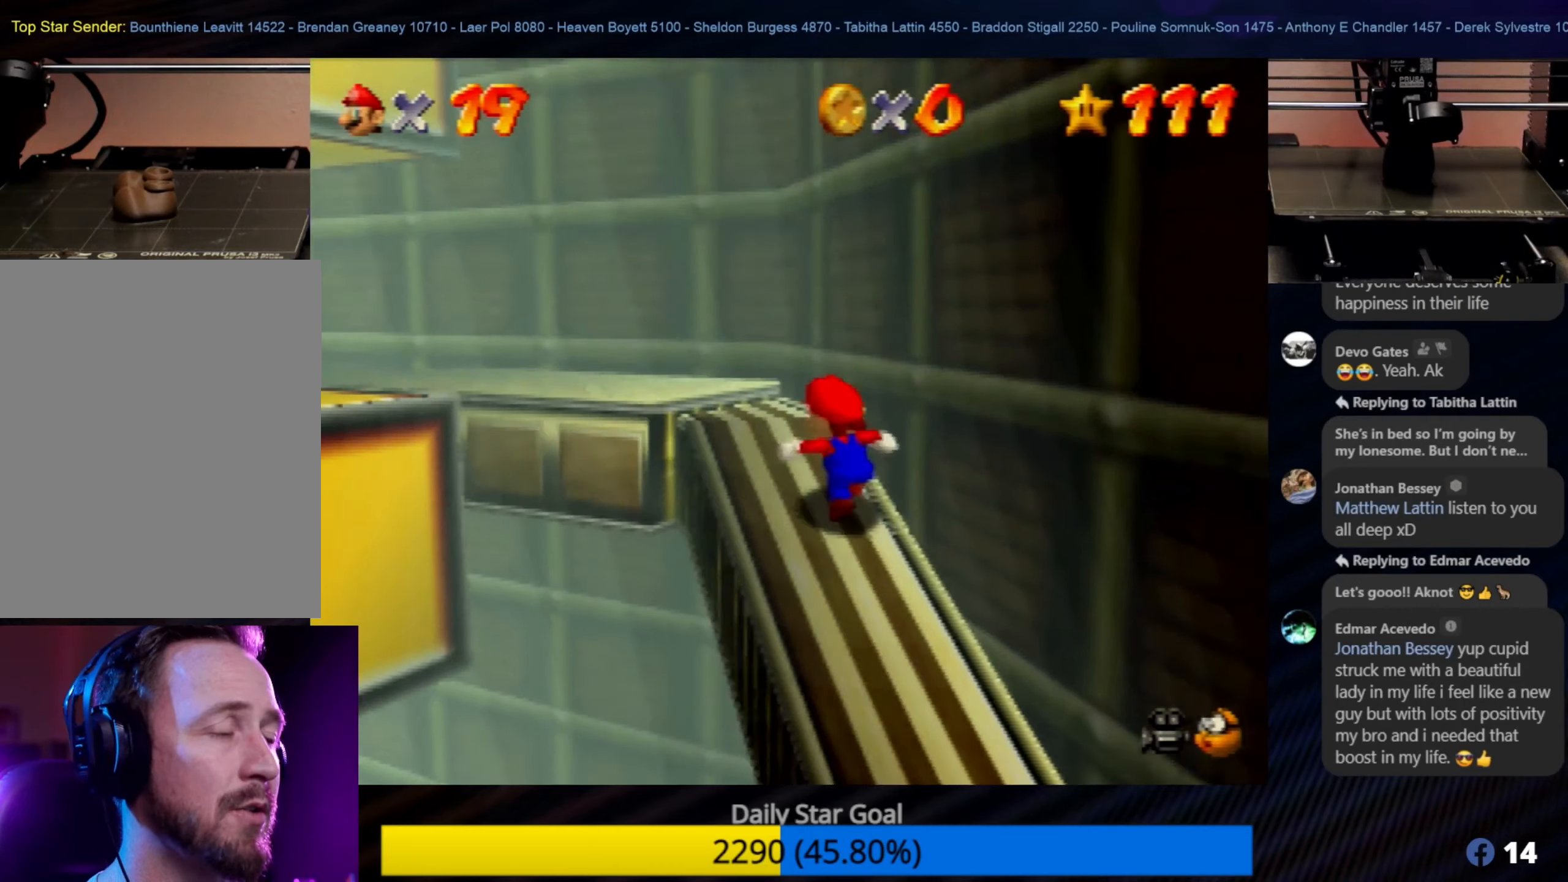
{"buttons": [], "left_stick": "center", "events": [[300, "A", "down"], [400, "A", "up"], [466, "left_stick", "center"]]}
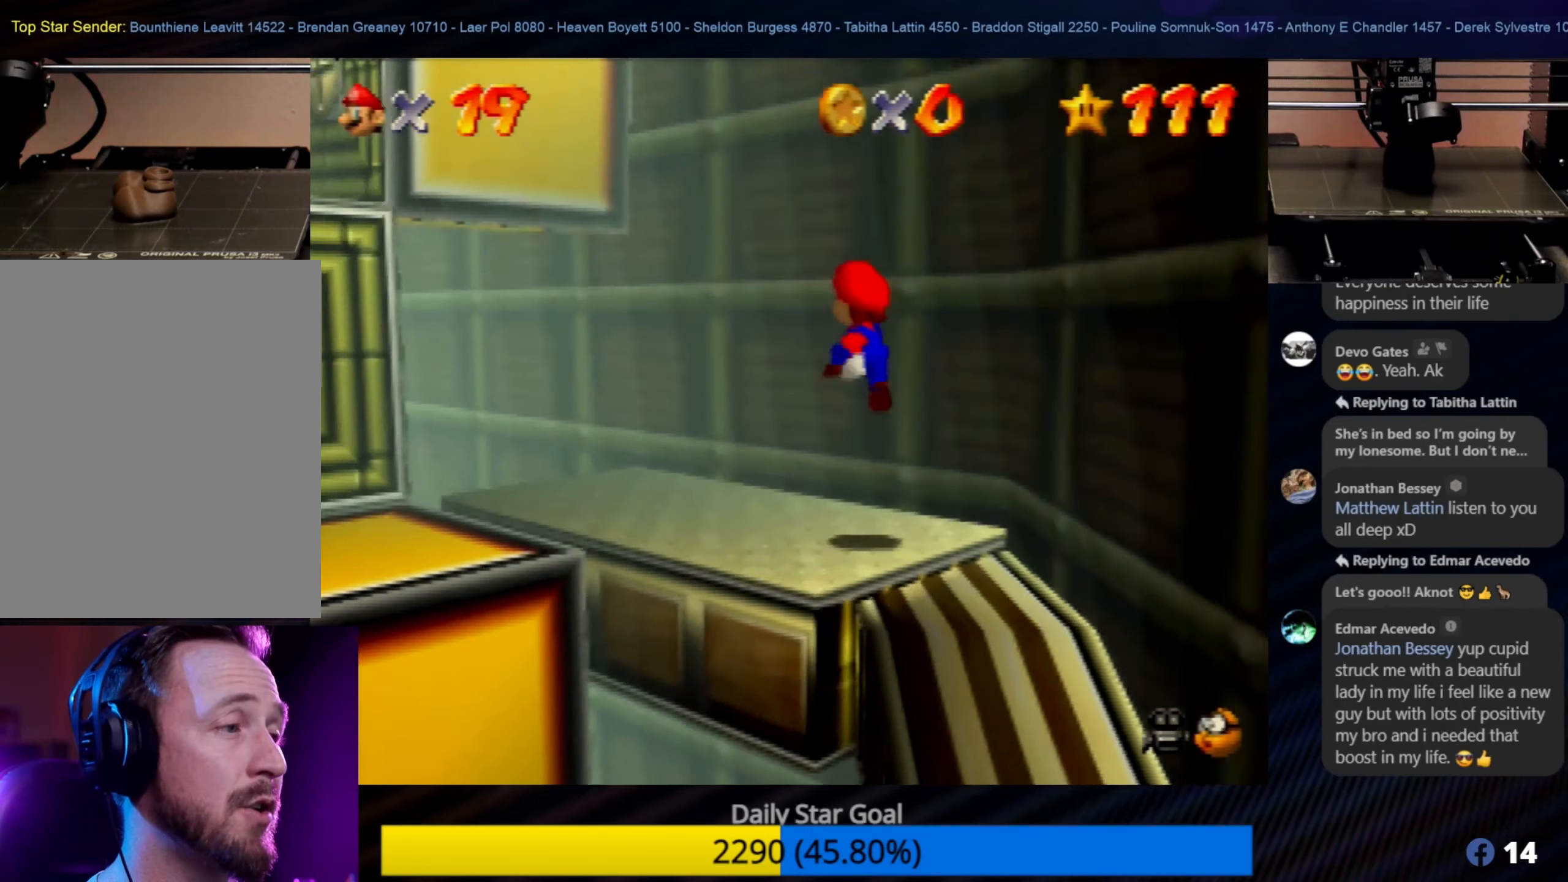
{"buttons": [], "left_stick": "center", "events": [[66, "left_stick", "down-right"], [366, "left_stick", "center"]]}
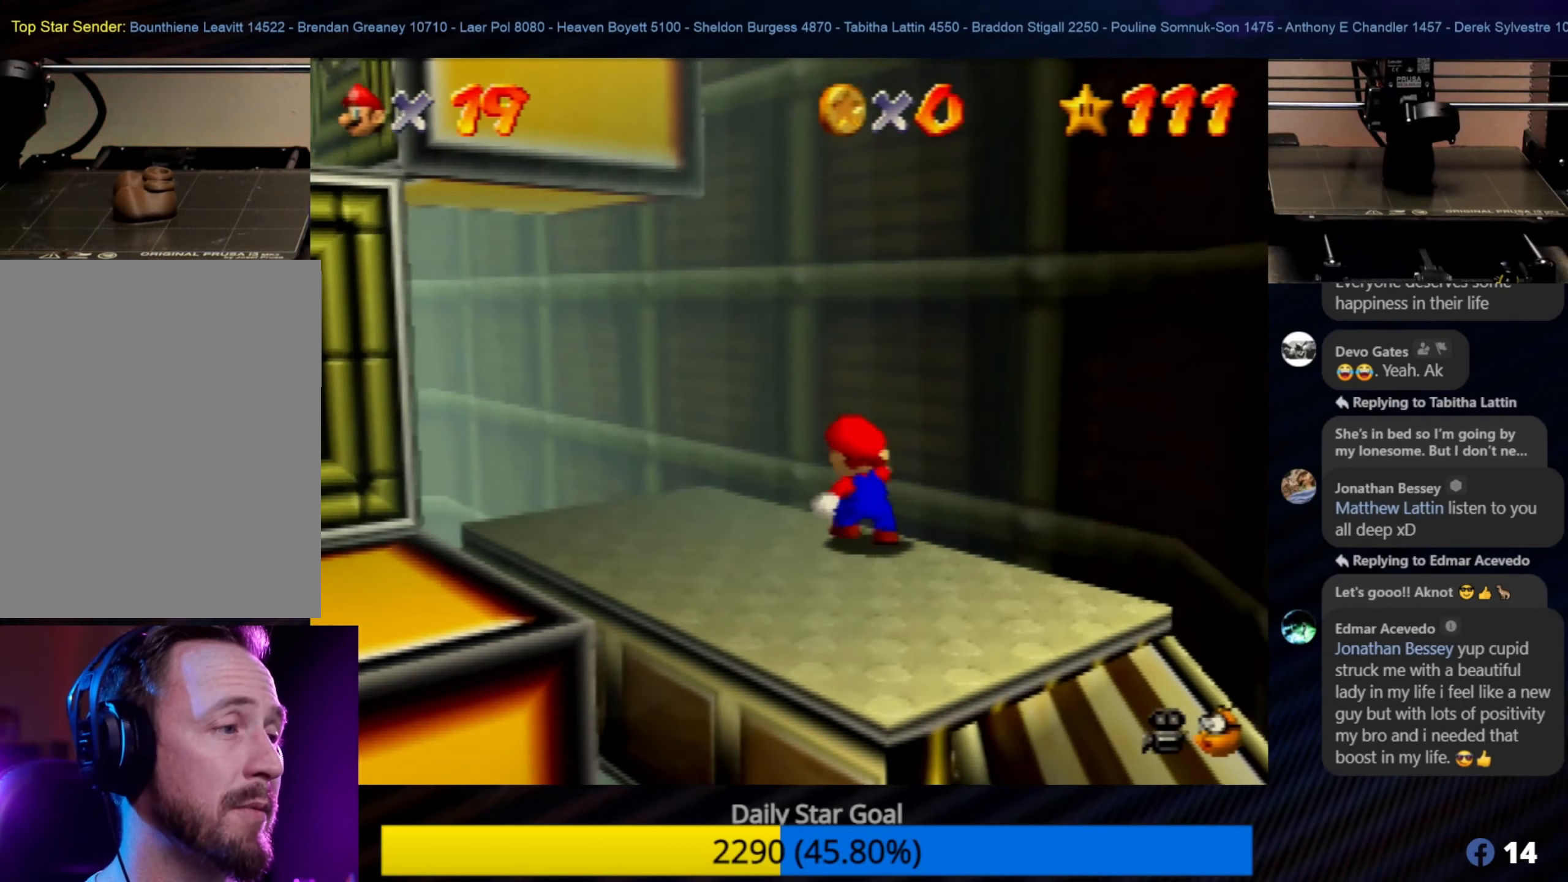
{"buttons": [], "left_stick": "down-left", "events": [[50, "left_stick", "down-left"], [216, "left_stick", "center"], [366, "left_stick", "down-left"]]}
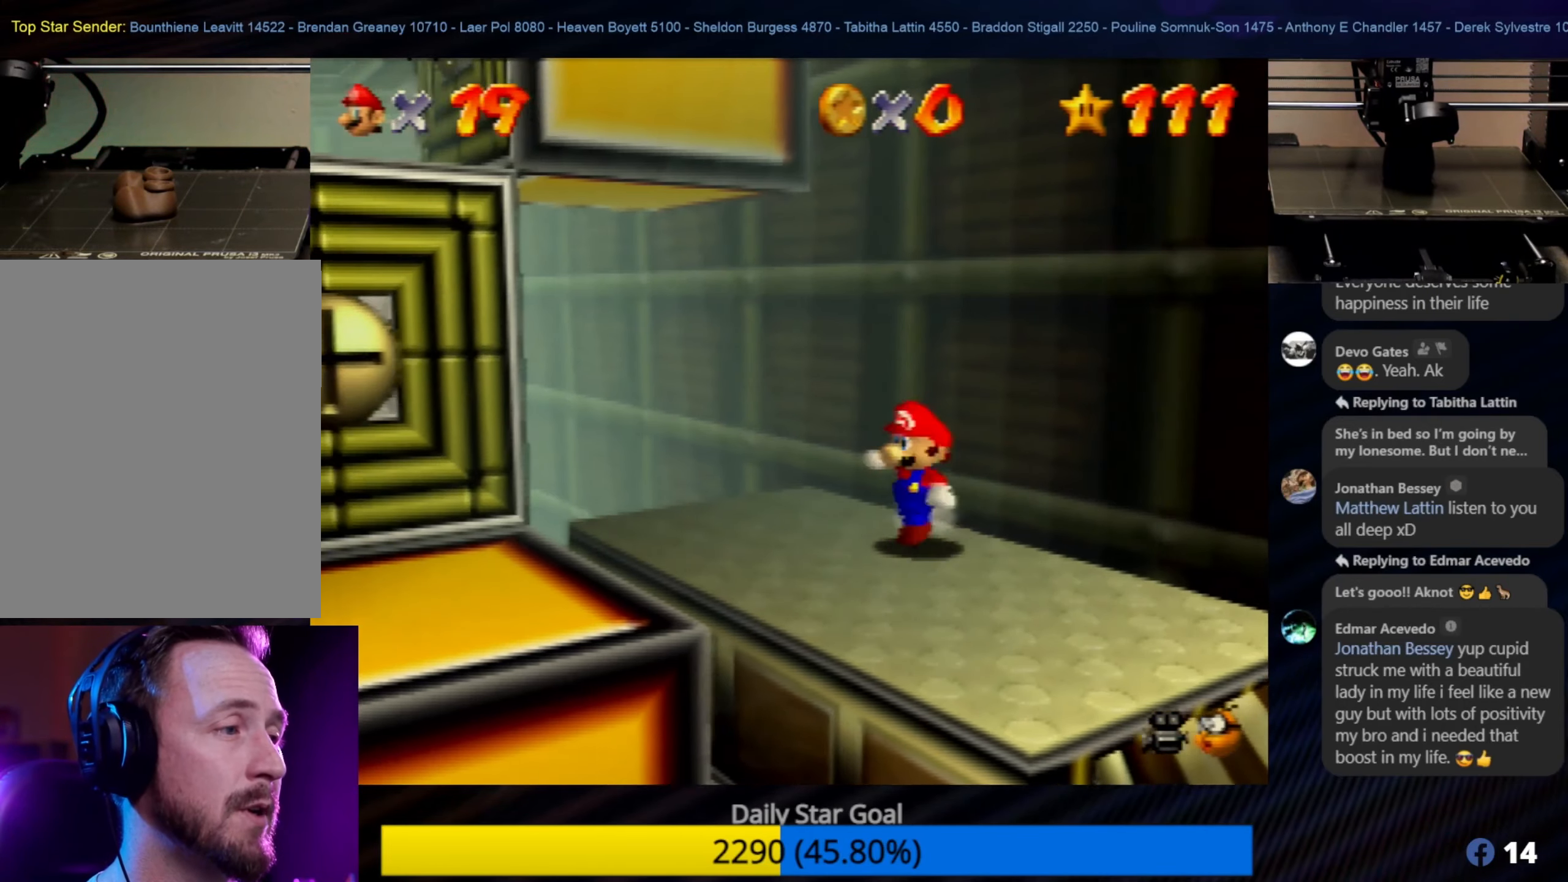
{"buttons": [], "left_stick": "center", "events": [[16, "left_stick", "center"], [166, "left_stick", "down-left"], [300, "left_stick", "center"]]}
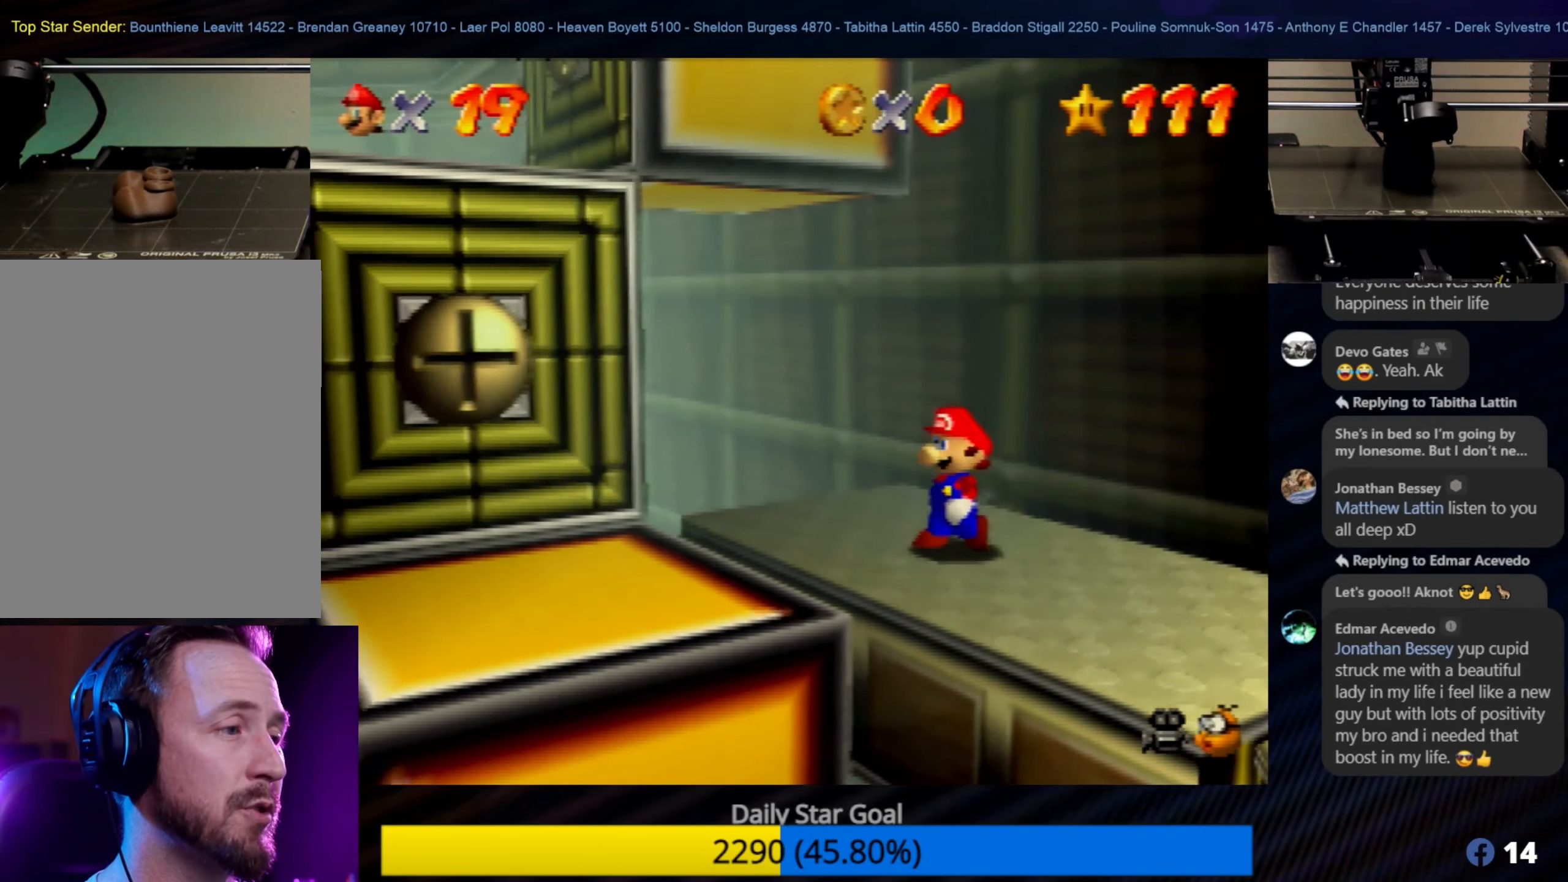
{"buttons": [], "left_stick": "center", "events": []}
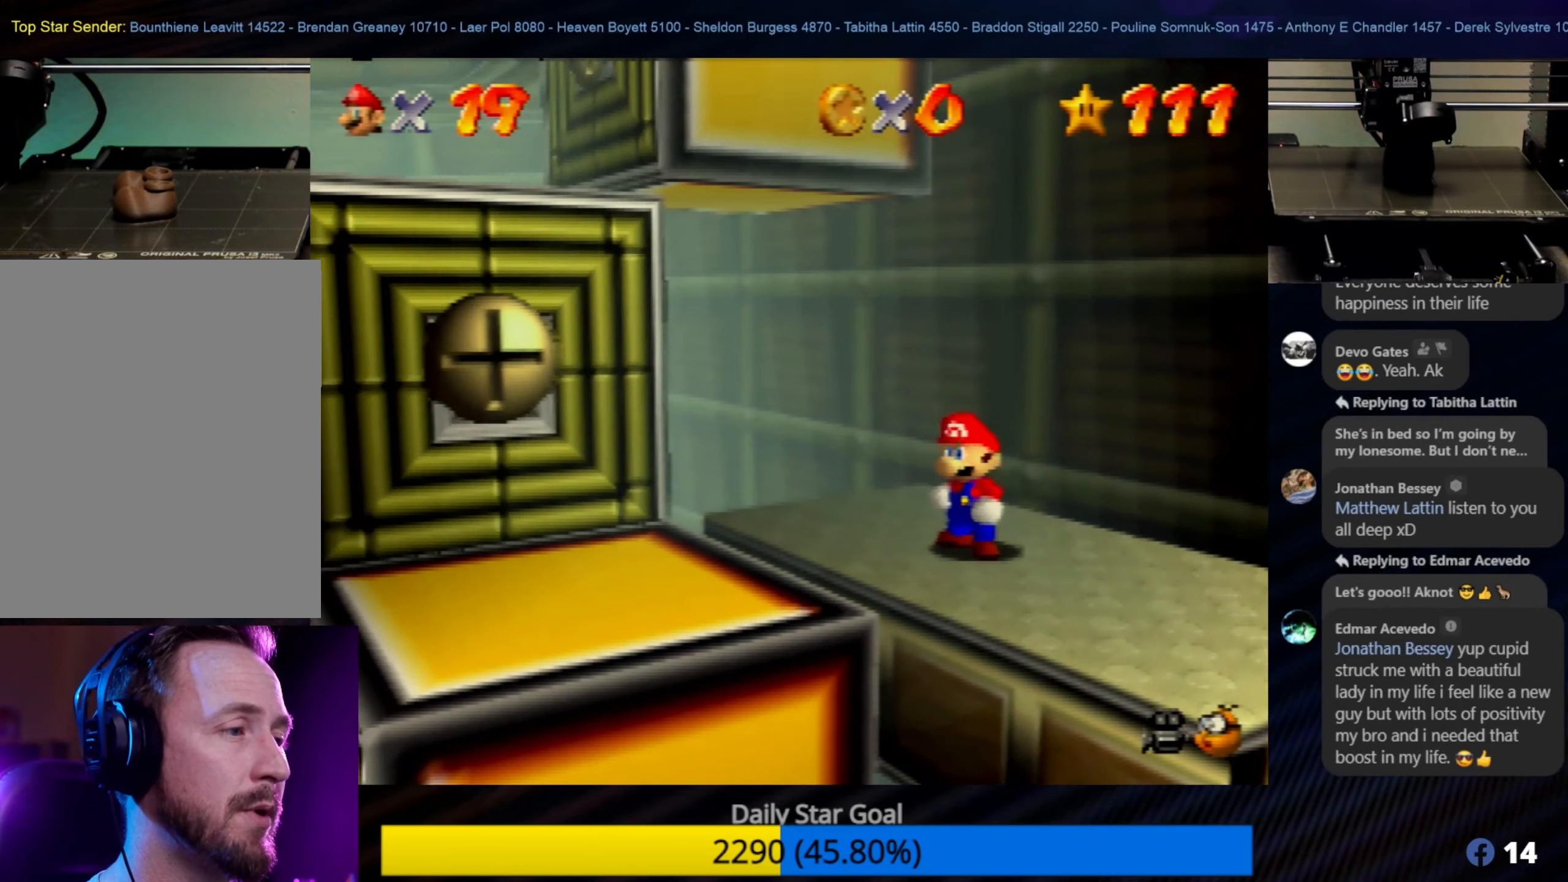
{"buttons": [], "left_stick": "down-left", "events": [[483, "left_stick", "down-left"]]}
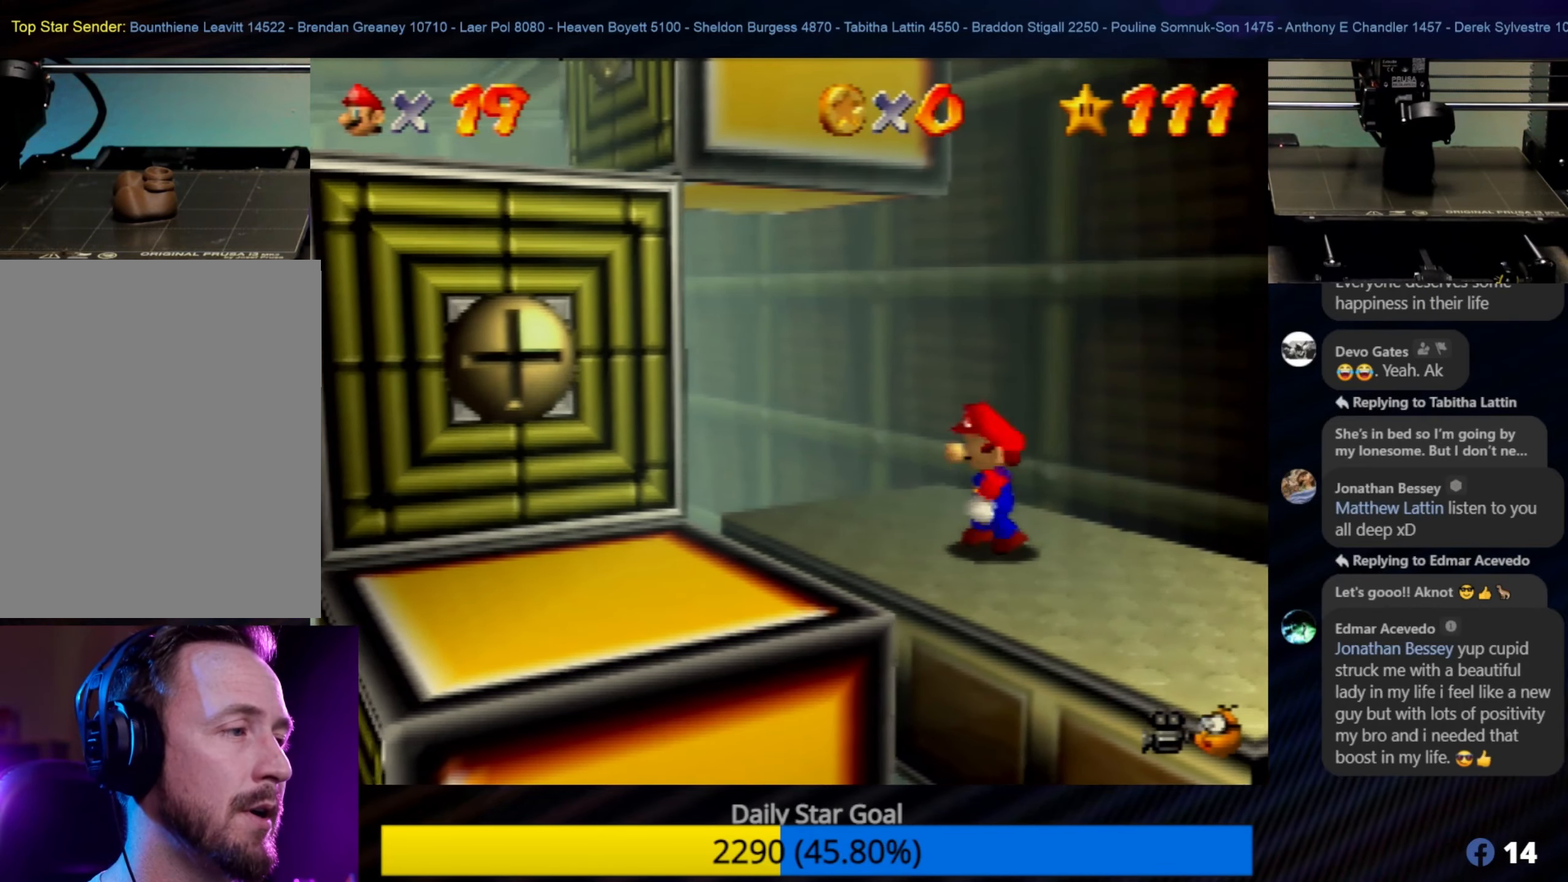
{"buttons": [], "left_stick": "center", "events": [[183, "left_stick", "center"]]}
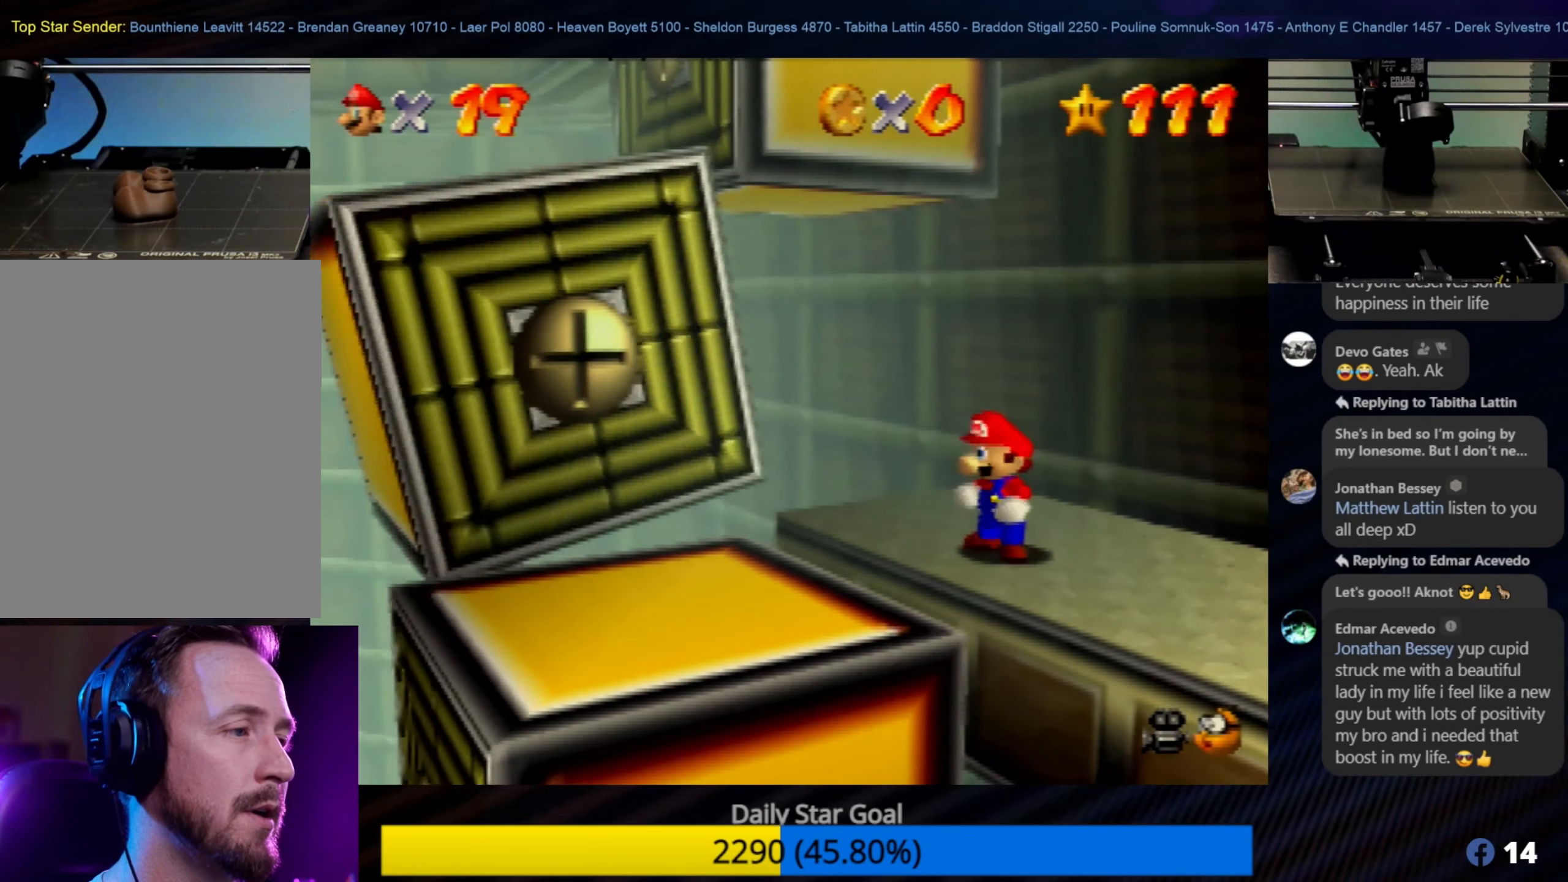
{"buttons": ["A"], "left_stick": "down-left", "events": [[150, "left_stick", "down-left"], [250, "A", "down"]]}
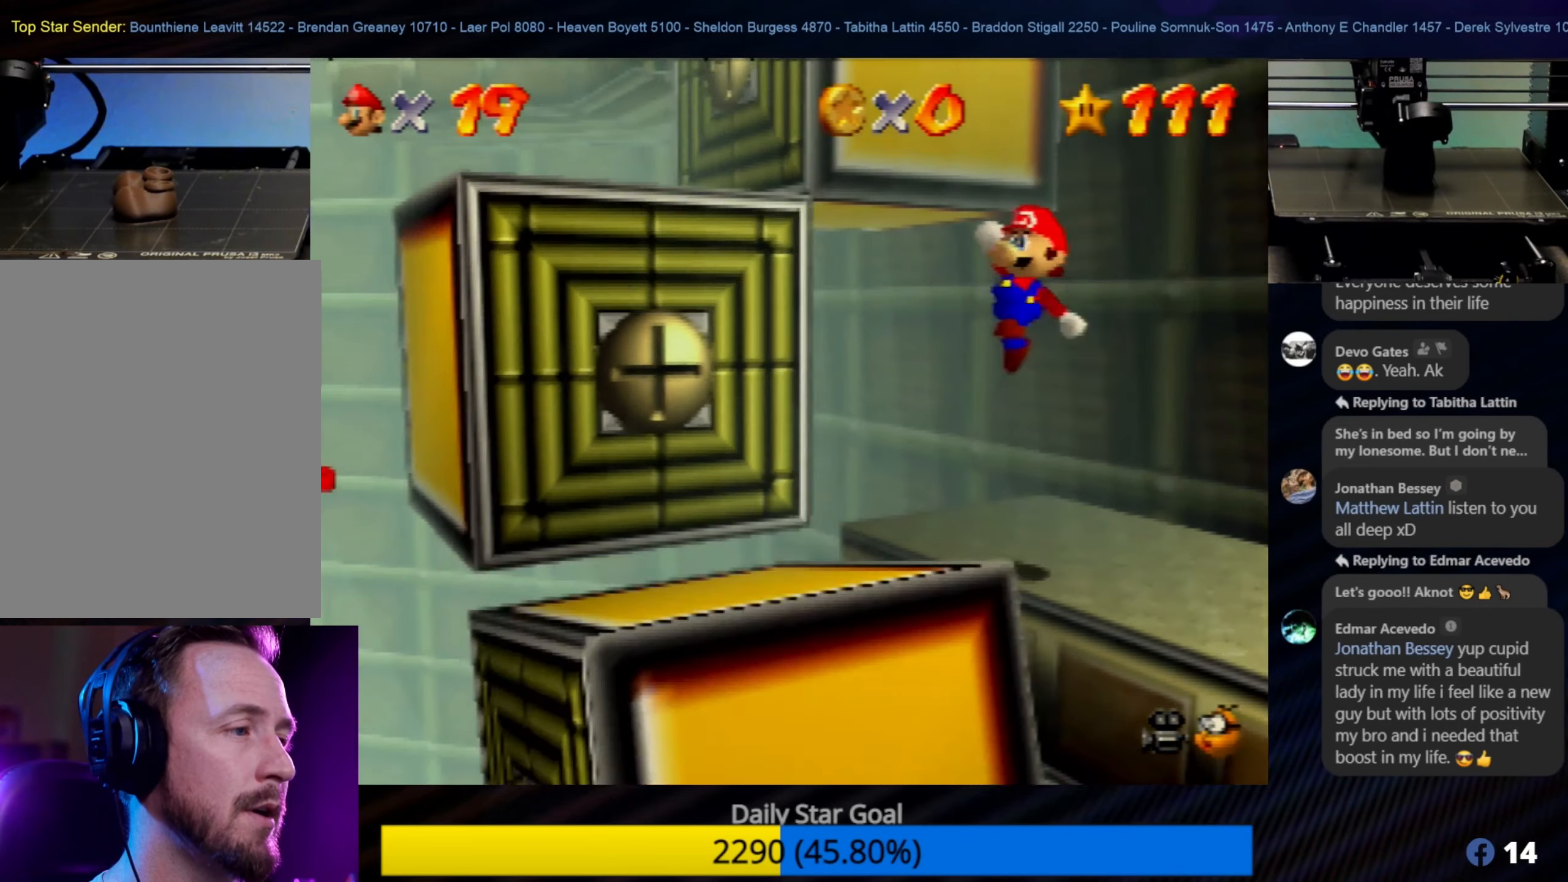
{"buttons": [], "left_stick": "up", "events": [[66, "A", "up"], [283, "left_stick", "center"], [450, "left_stick", "up"]]}
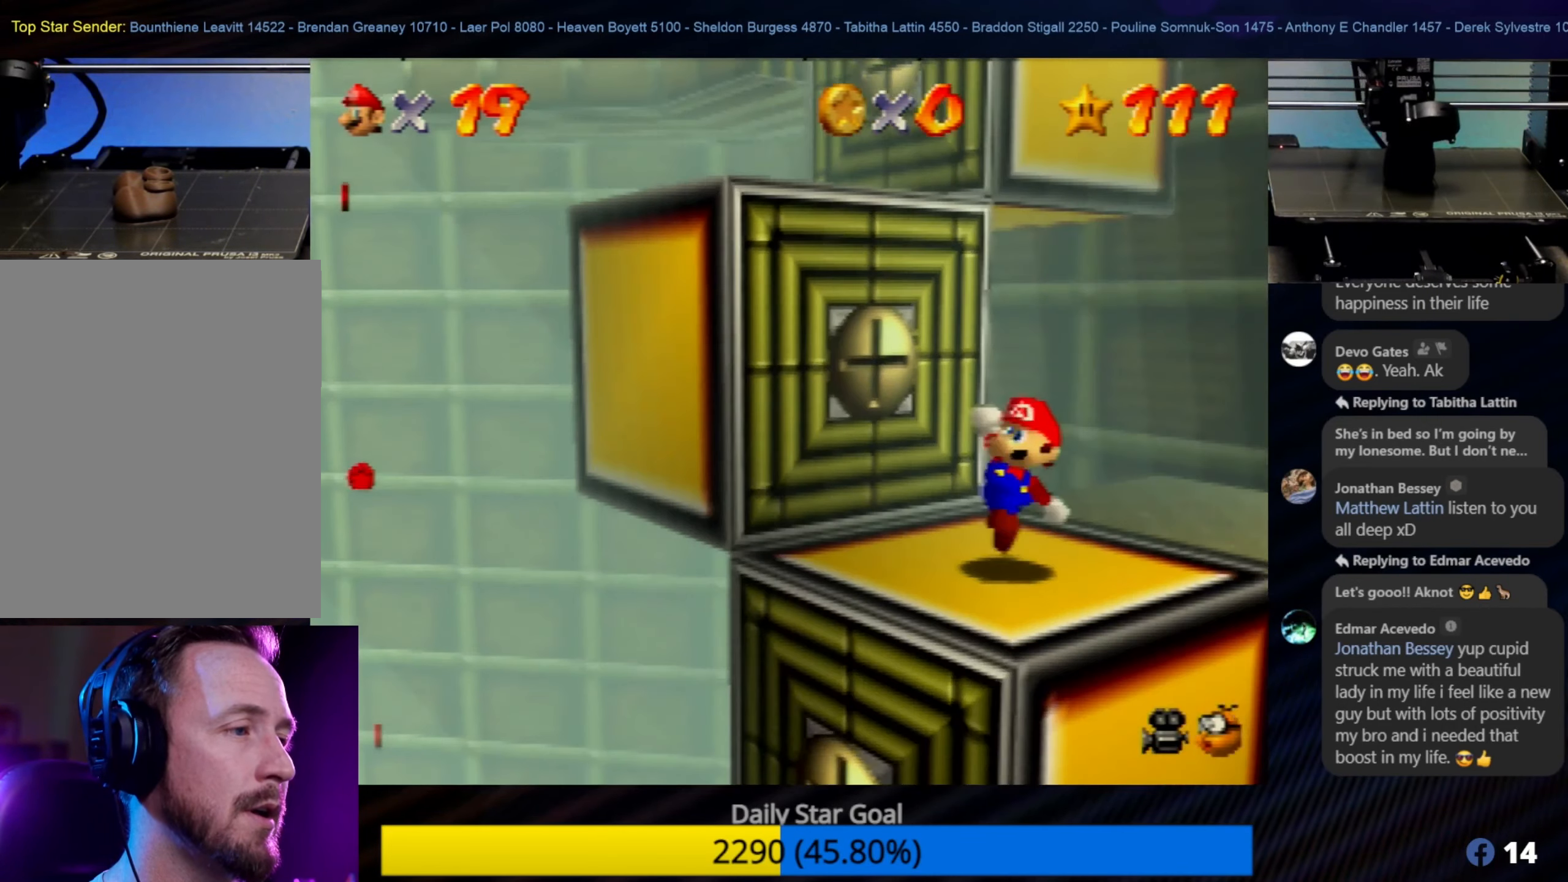
{"buttons": [], "left_stick": "center", "events": [[50, "left_stick", "up-right"], [400, "left_stick", "center"]]}
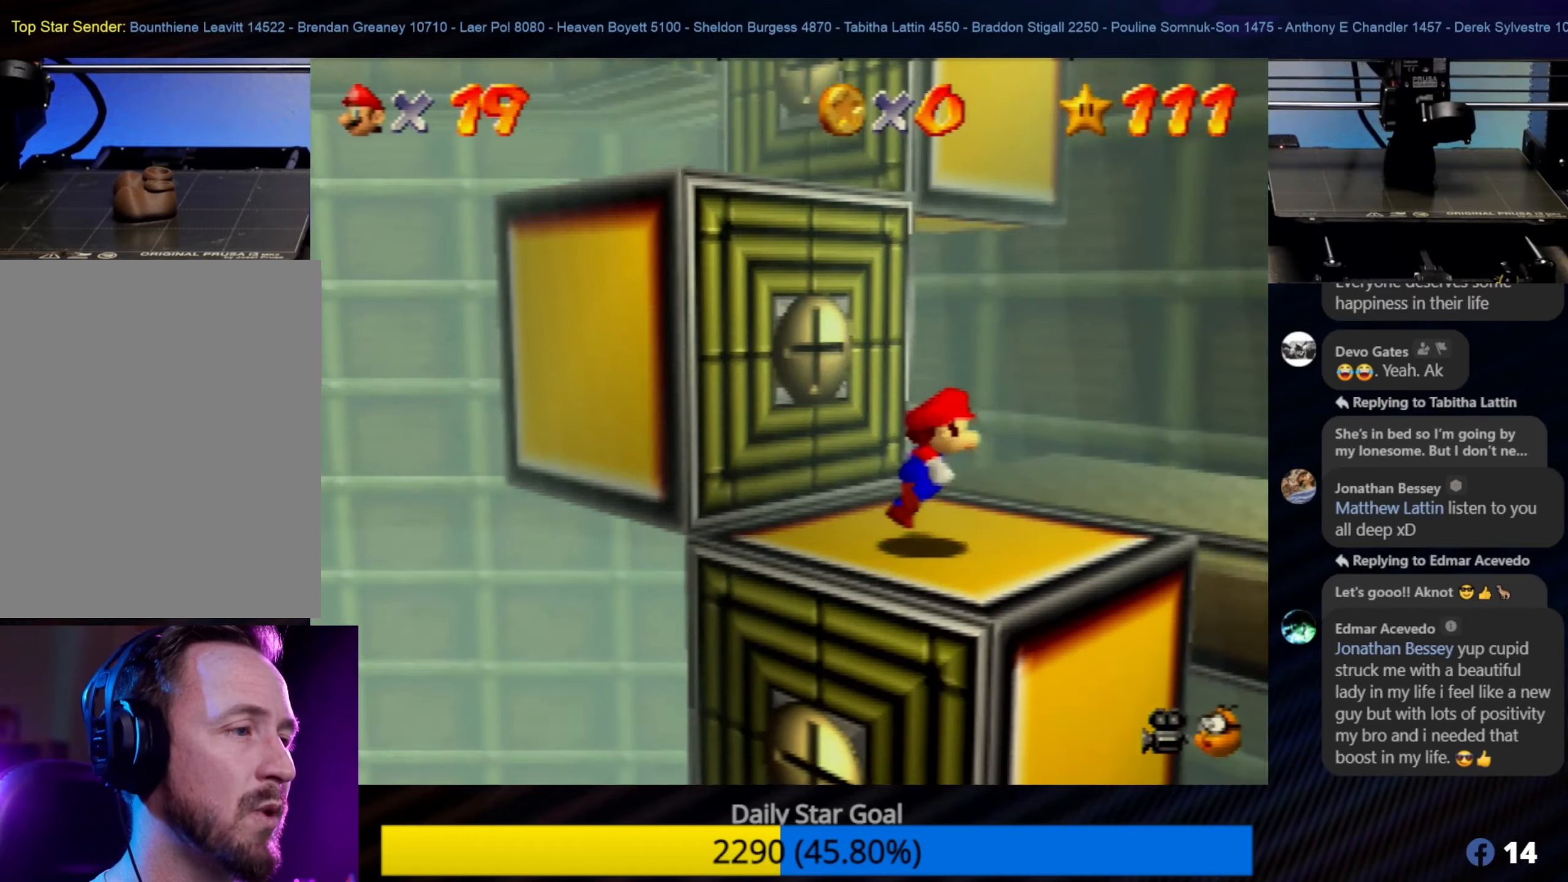
{"buttons": [], "left_stick": "center", "events": [[83, "left_stick", "up"], [150, "left_stick", "center"], [350, "left_stick", "down-right"], [450, "left_stick", "center"]]}
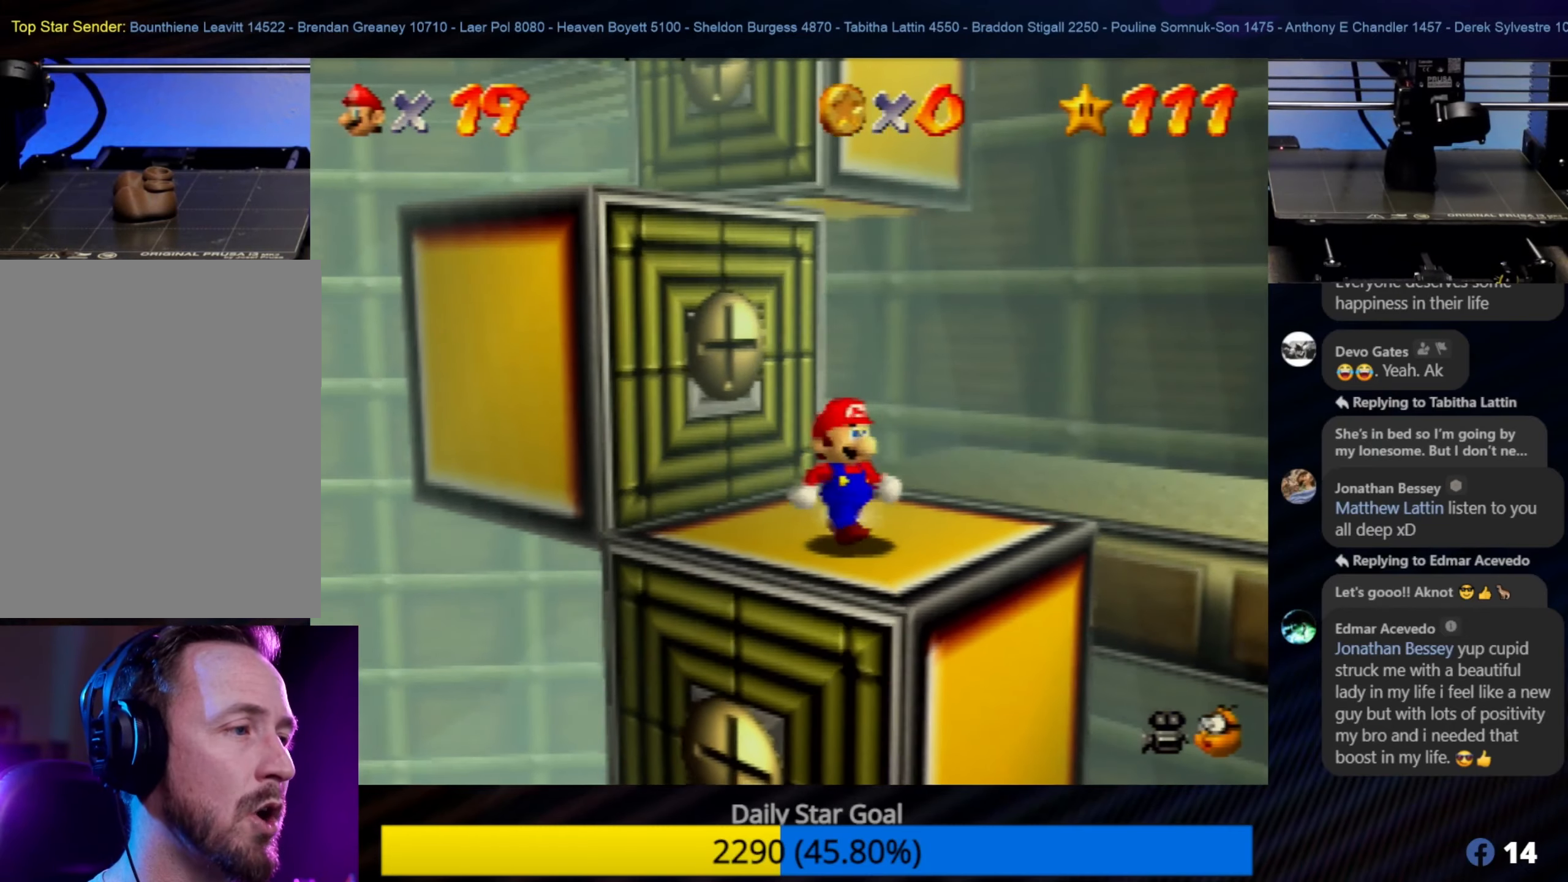
{"buttons": ["Z"], "left_stick": "center", "events": [[383, "Z", "down"]]}
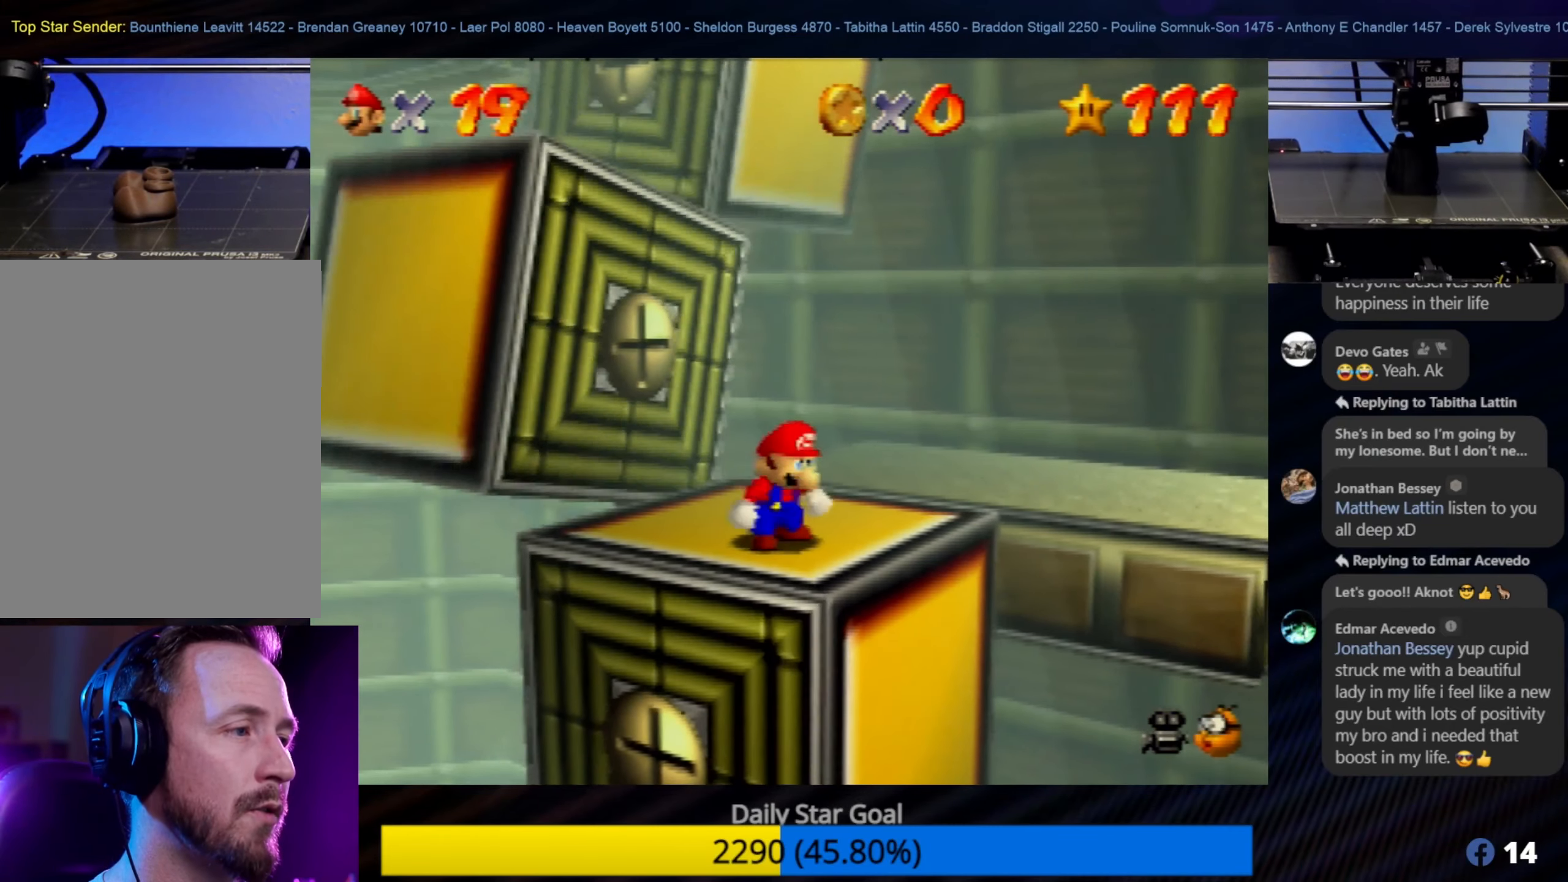
{"buttons": ["A"], "left_stick": "up-left", "events": [[117, "A", "down"], [217, "Z", "up"], [267, "left_stick", "up-left"]]}
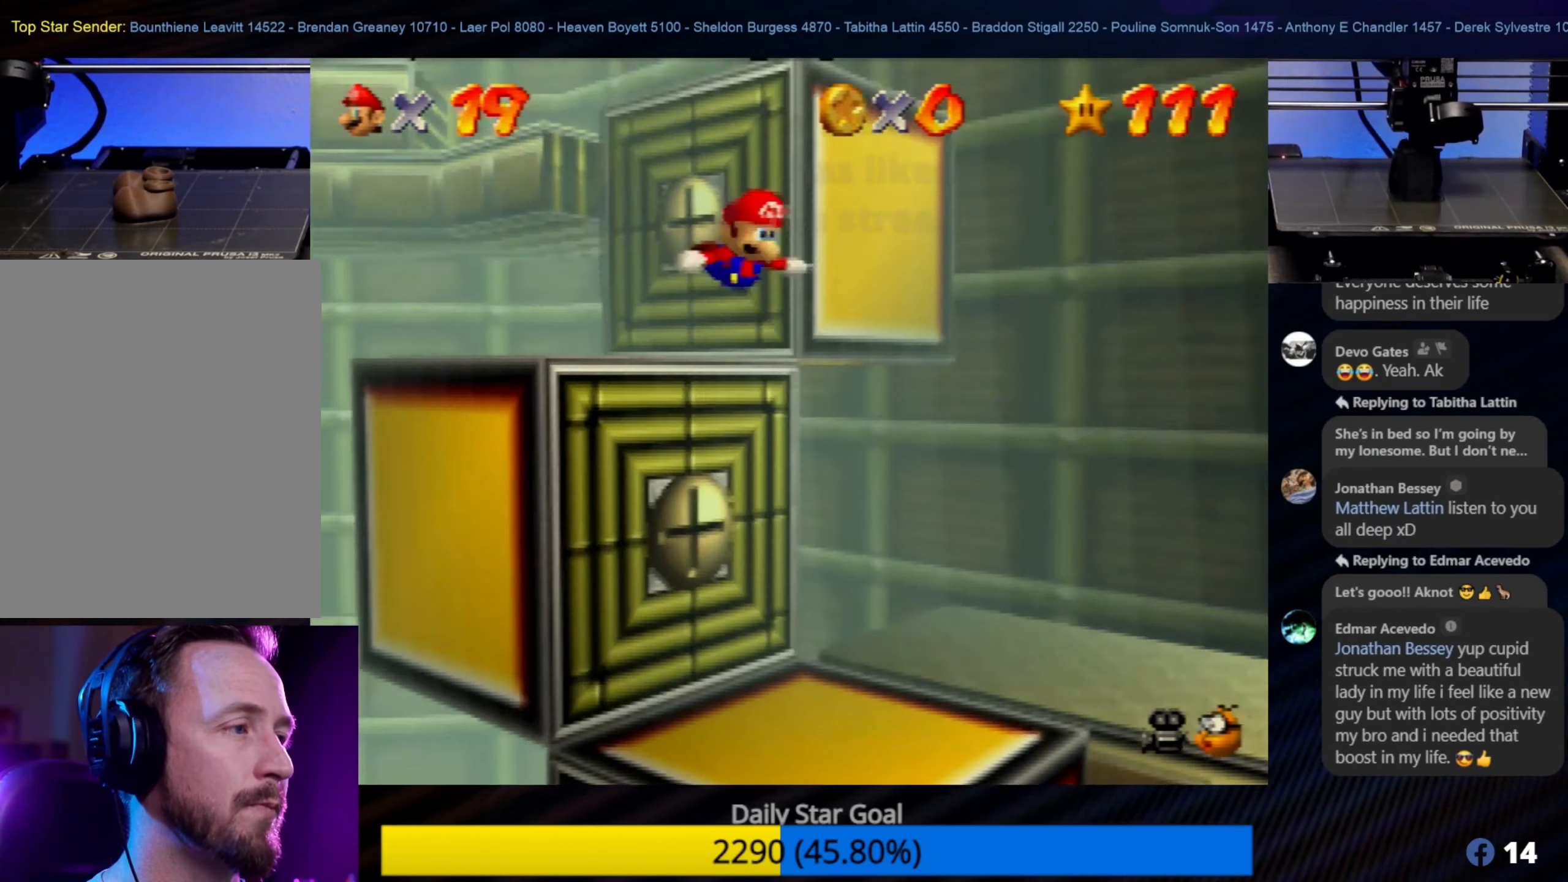
{"buttons": [], "left_stick": "center", "events": [[150, "A", "up"], [150, "left_stick", "center"]]}
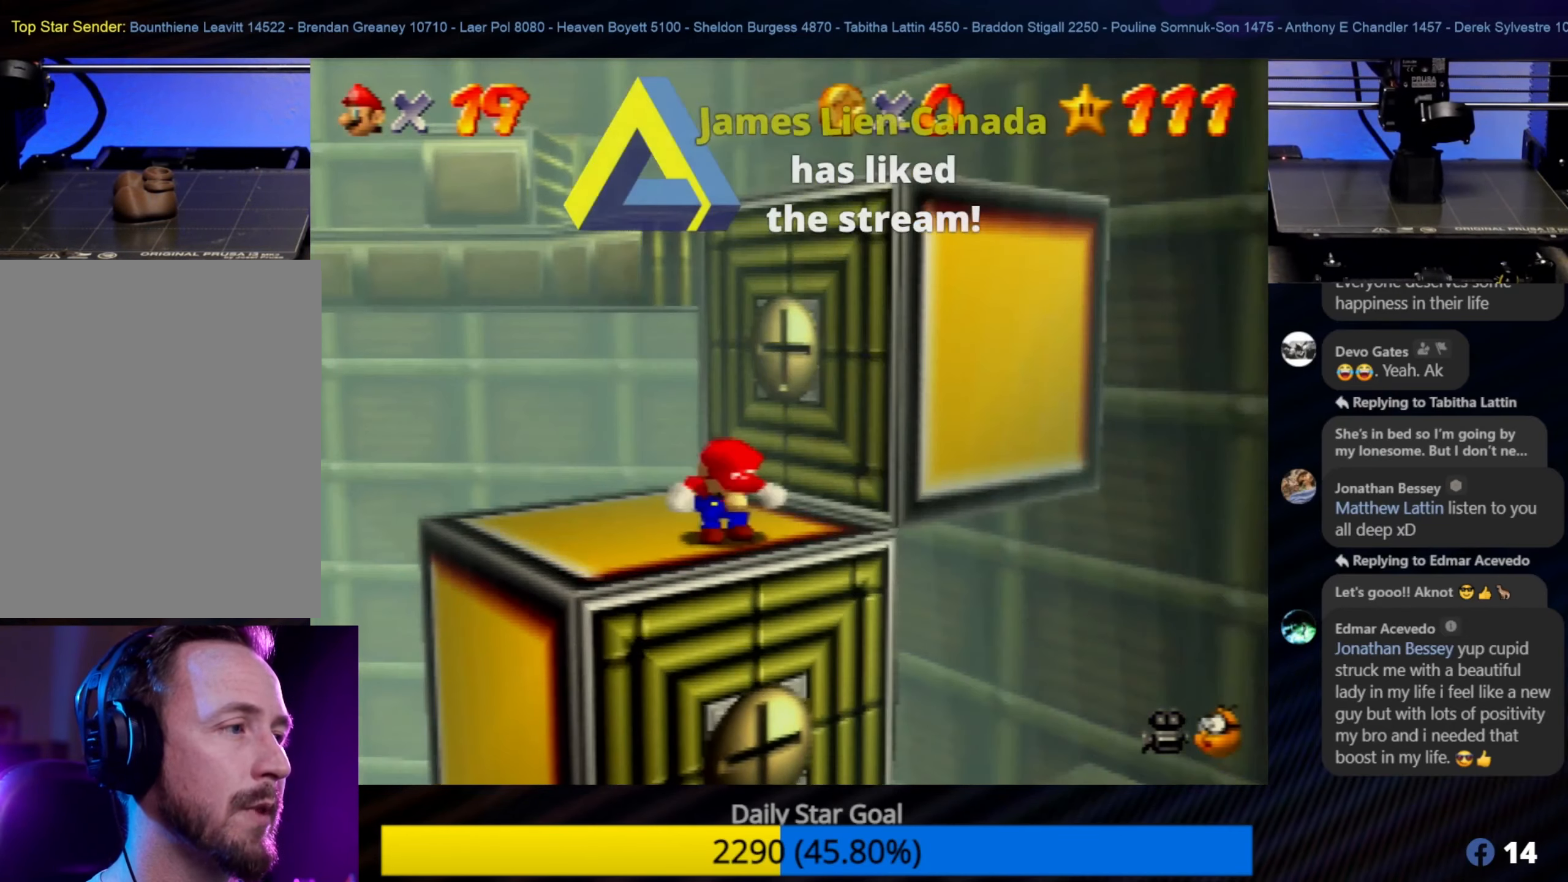
{"buttons": [], "left_stick": "center", "events": [[150, "left_stick", "down-left"], [300, "left_stick", "center"]]}
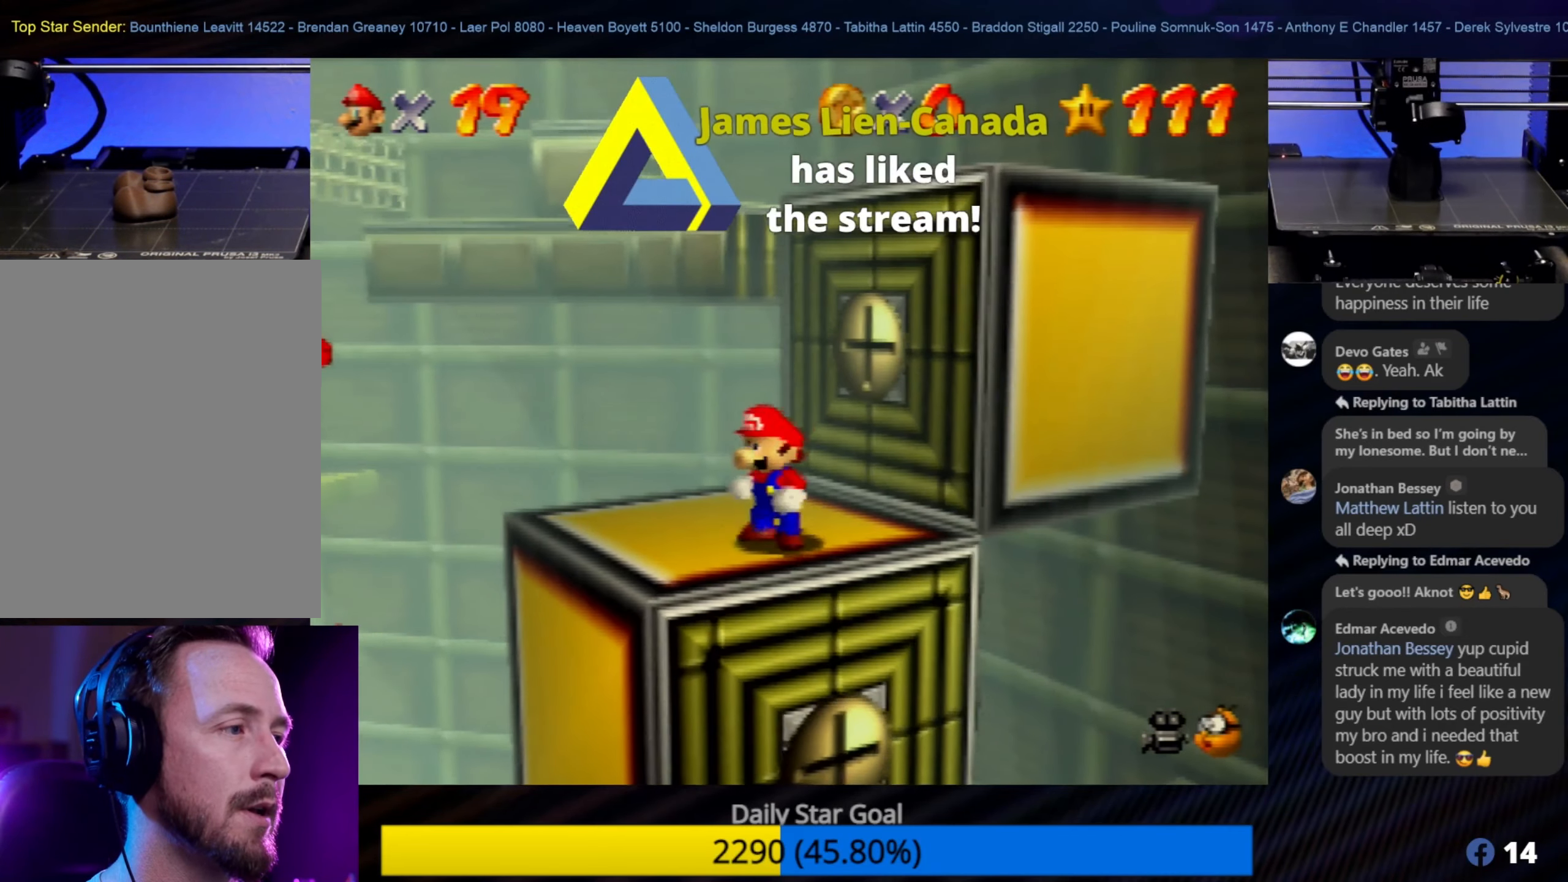
{"buttons": ["A", "Z"], "left_stick": "center", "events": [[267, "Z", "down"], [467, "A", "down"]]}
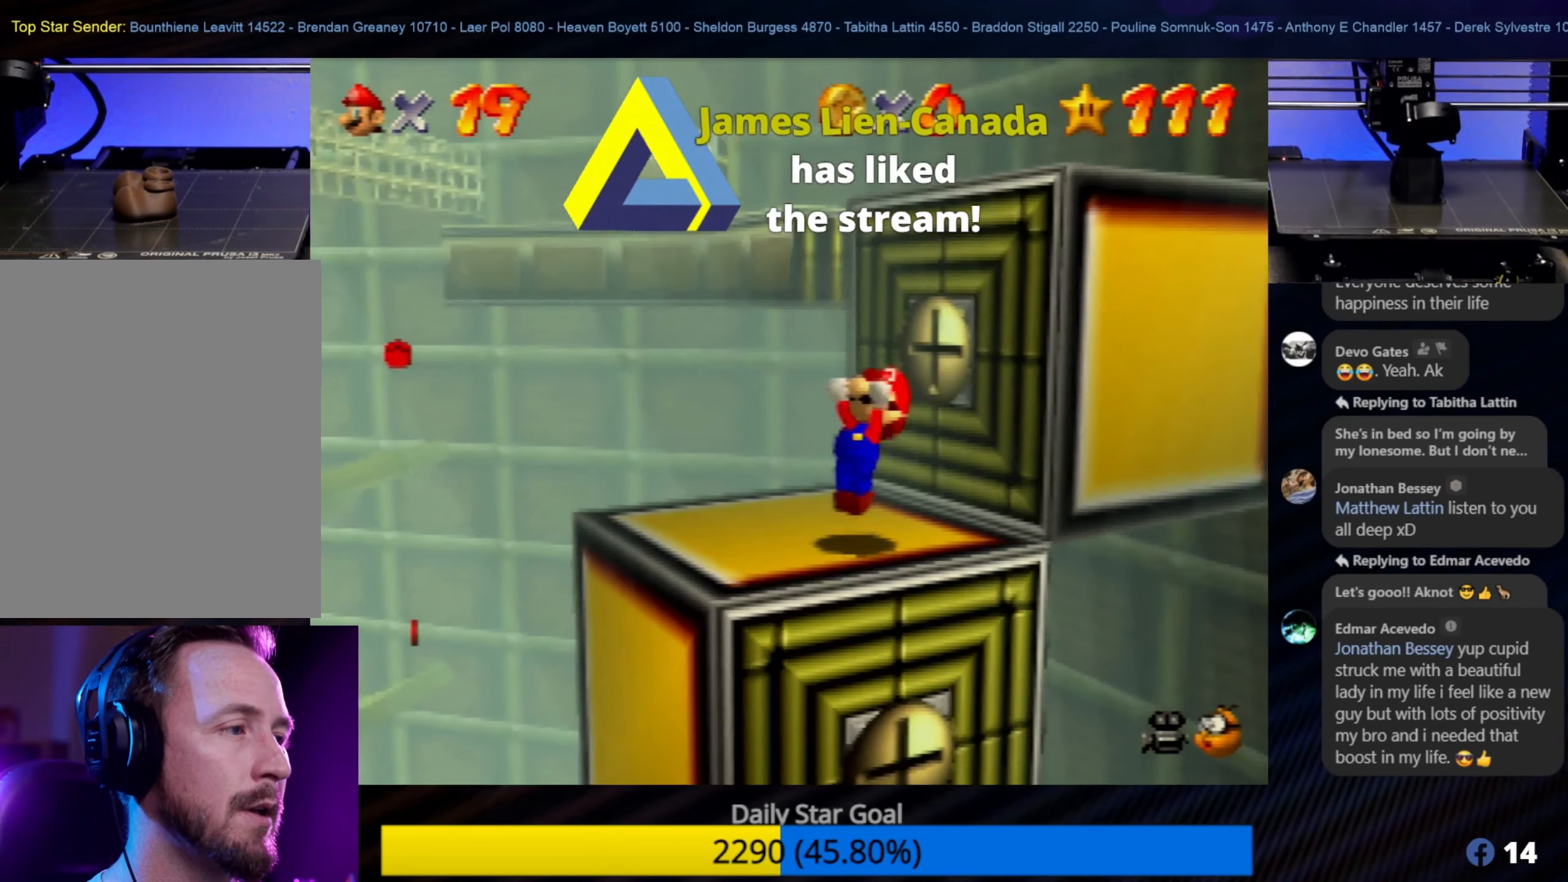
{"buttons": [], "left_stick": "up-right", "events": [[200, "Z", "up"], [233, "left_stick", "up-right"], [500, "A", "up"]]}
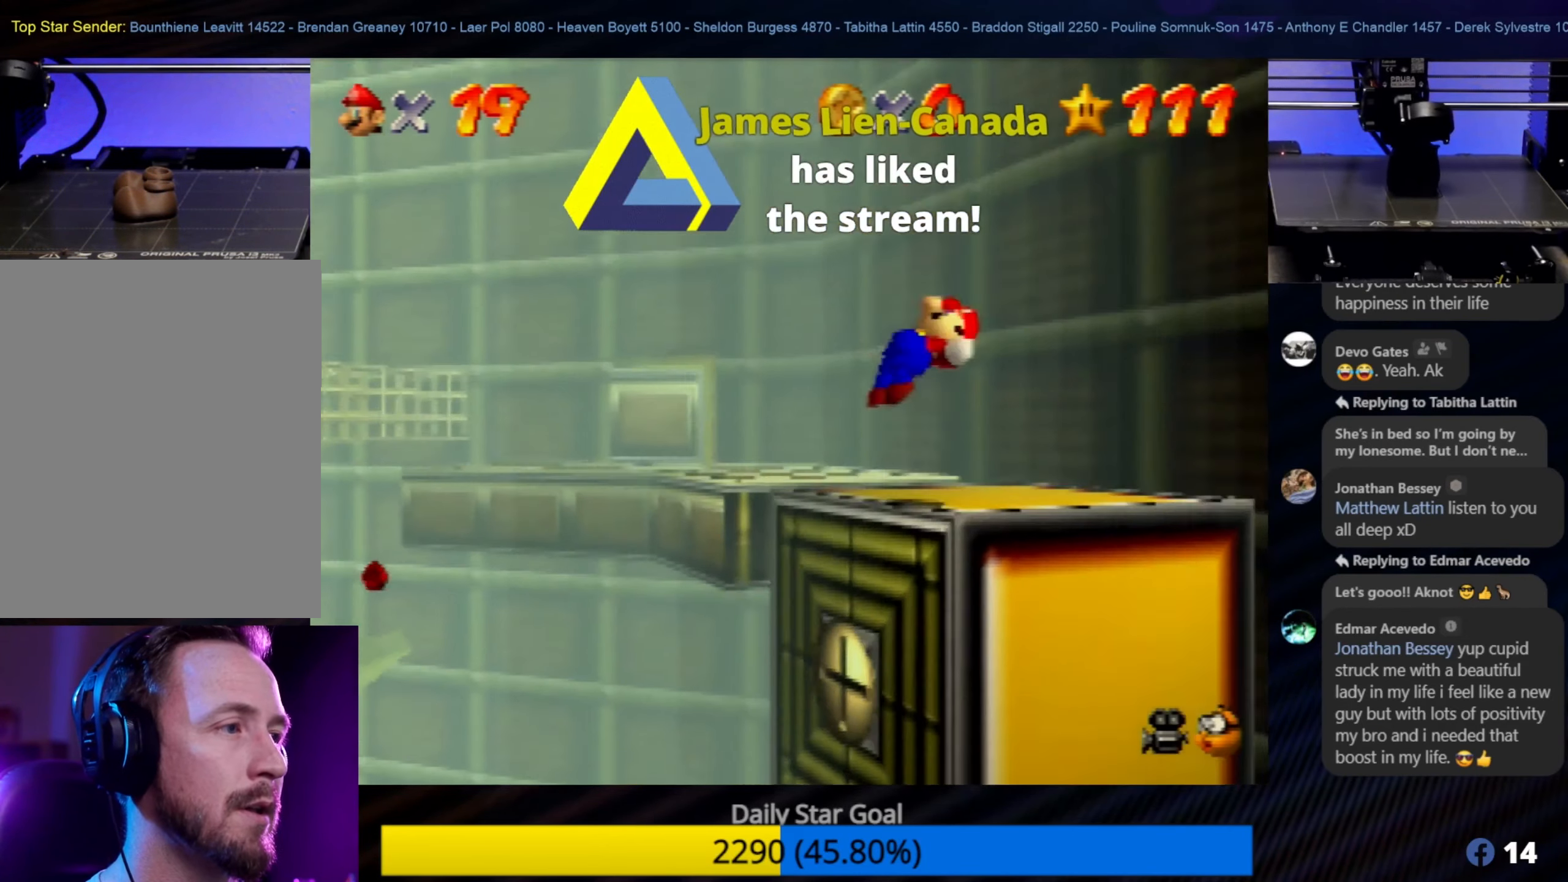
{"buttons": [], "left_stick": "up-right", "events": []}
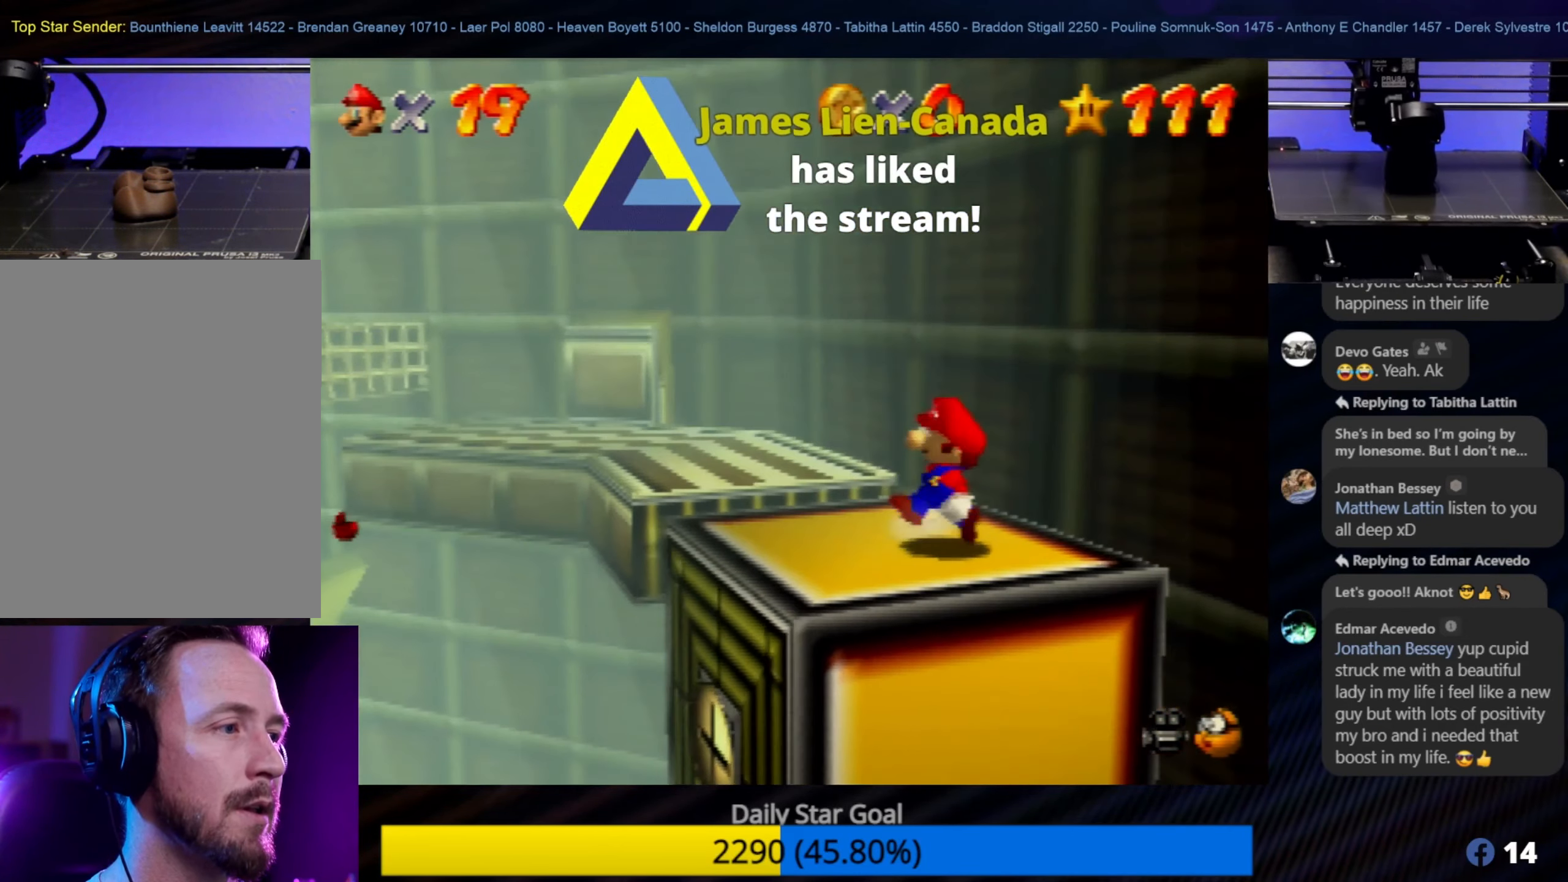
{"buttons": [], "left_stick": "up-left", "events": [[83, "left_stick", "up-left"]]}
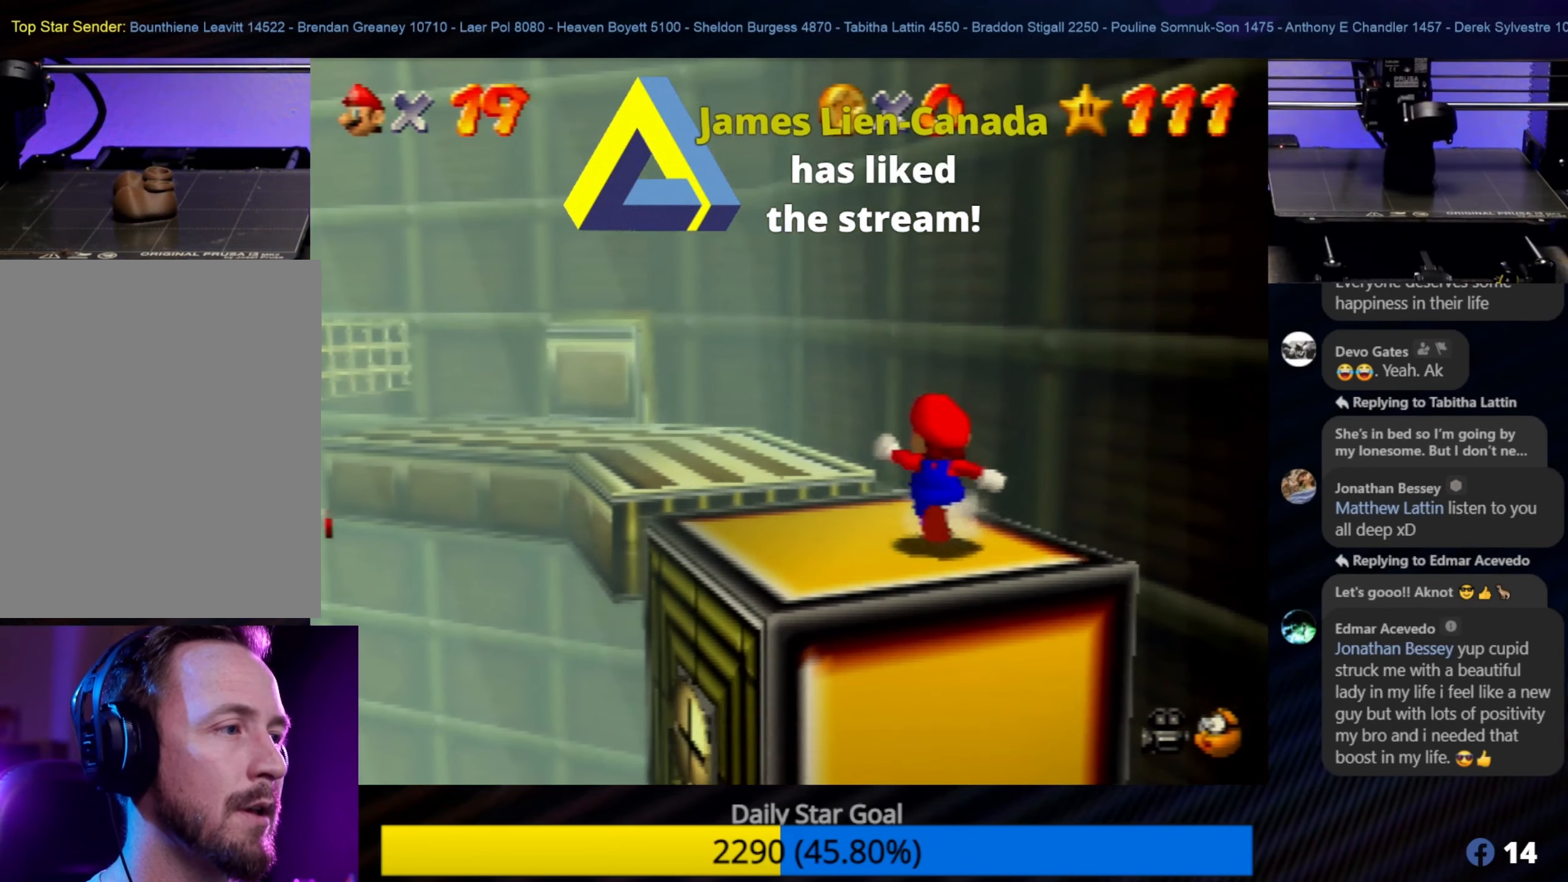
{"buttons": ["A"], "left_stick": "up-left", "events": [[200, "A", "down"]]}
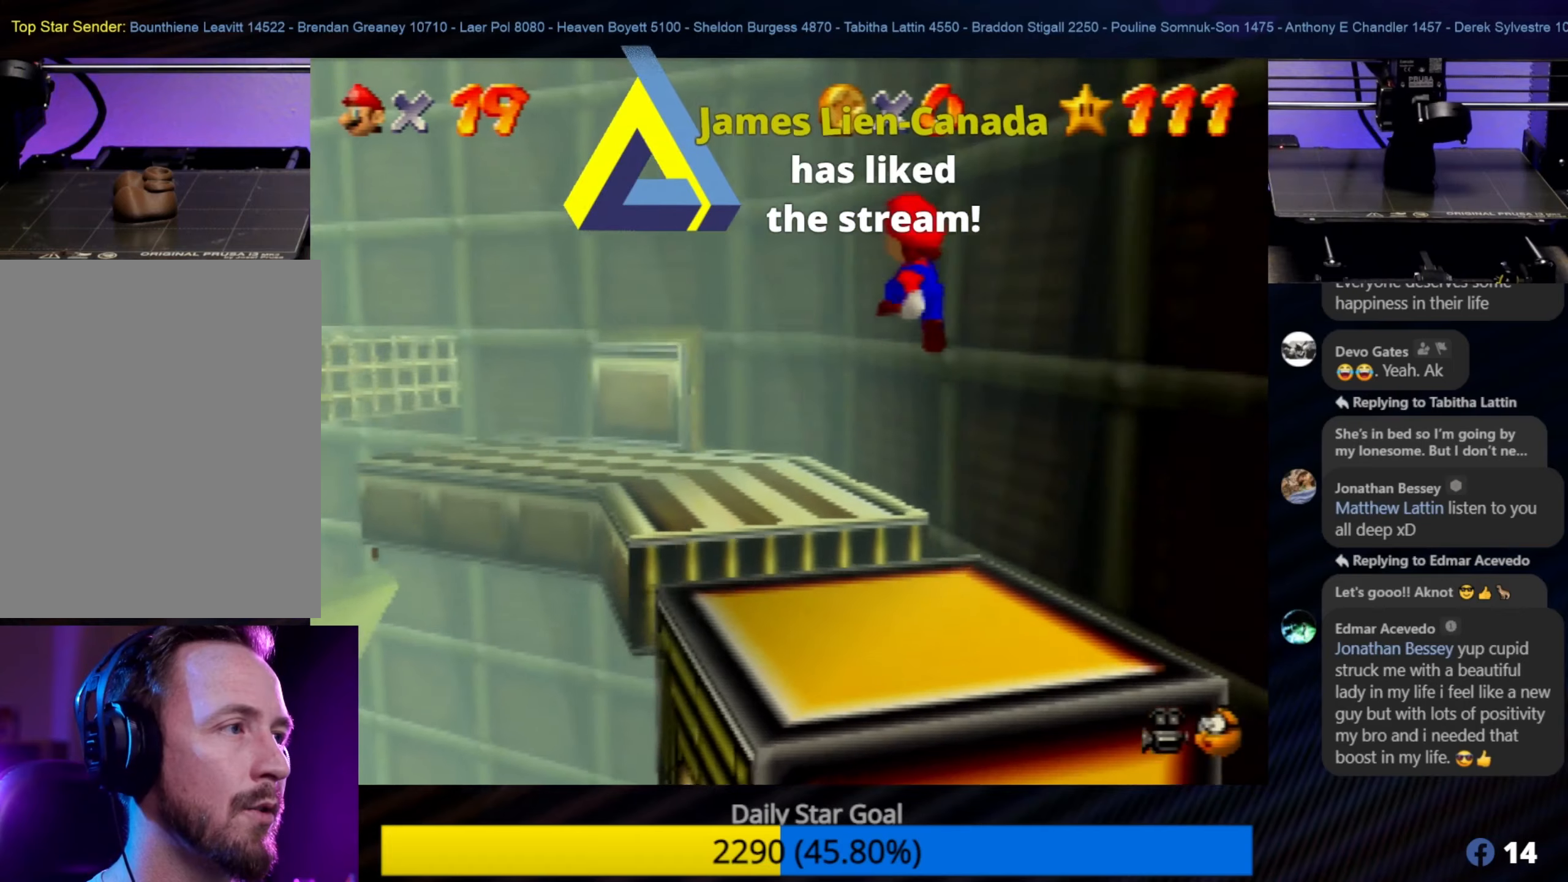
{"buttons": ["A"], "left_stick": "up-left", "events": []}
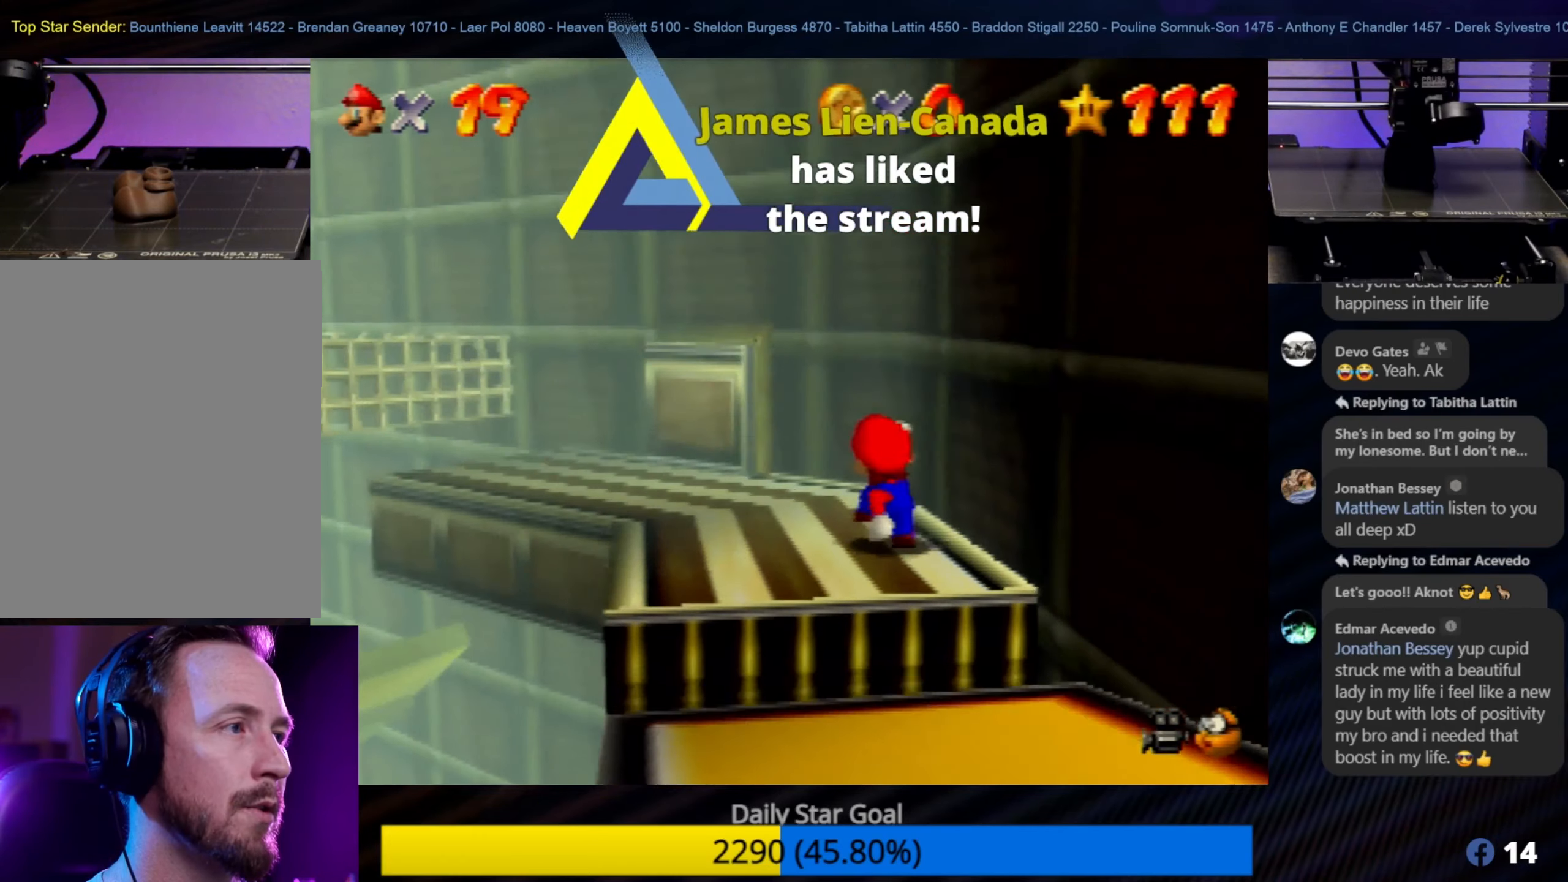
{"buttons": [], "left_stick": "center", "events": [[100, "A", "up"], [200, "left_stick", "center"]]}
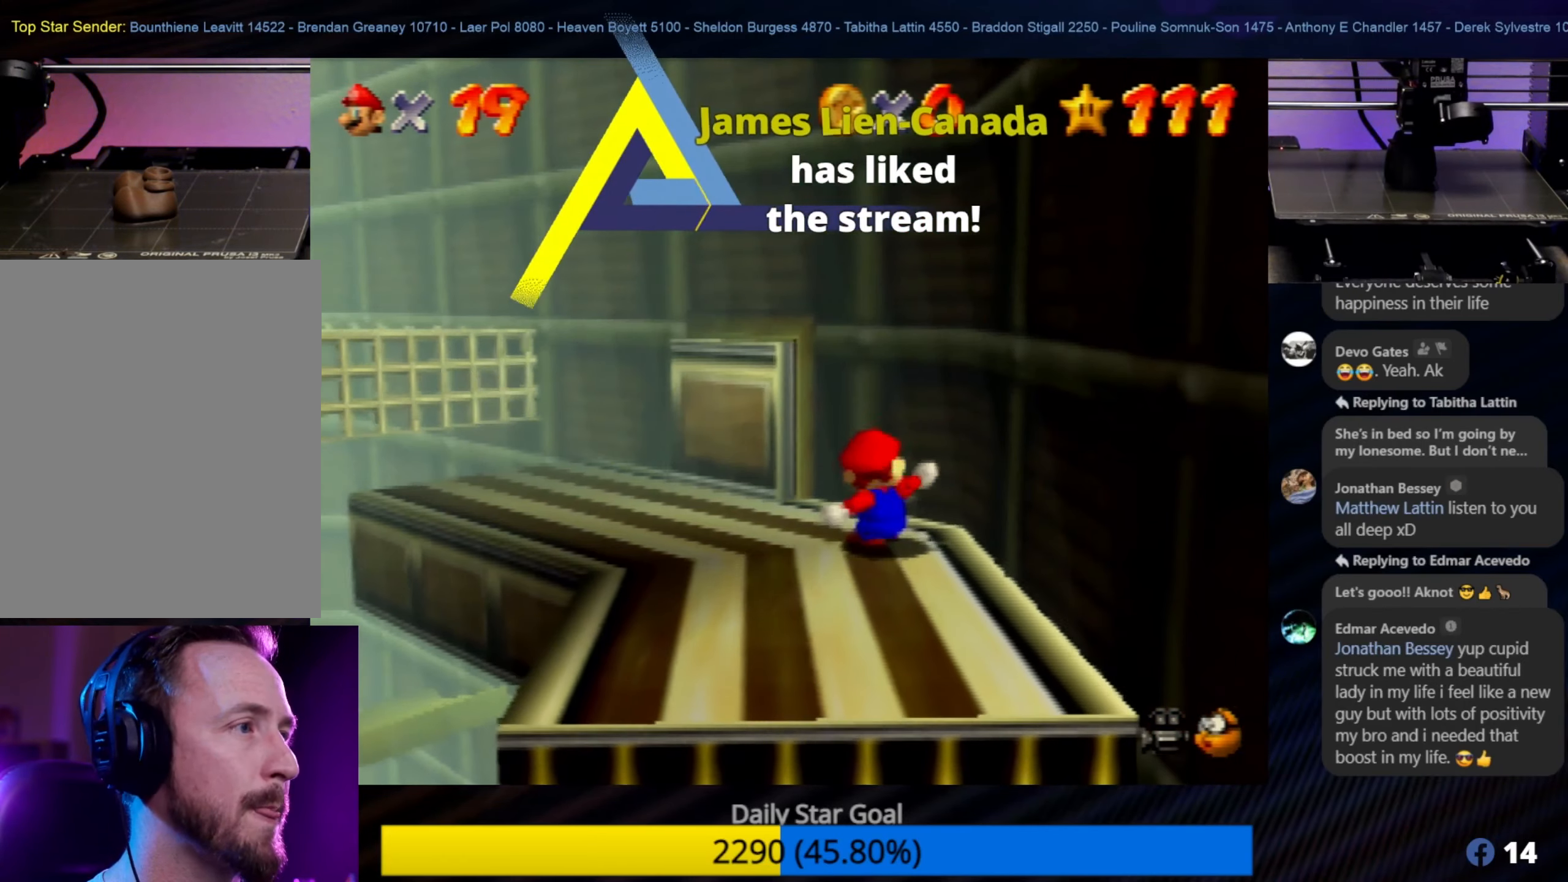
{"buttons": [], "left_stick": "center", "events": [[200, "left_stick", "up-left"], [367, "left_stick", "center"]]}